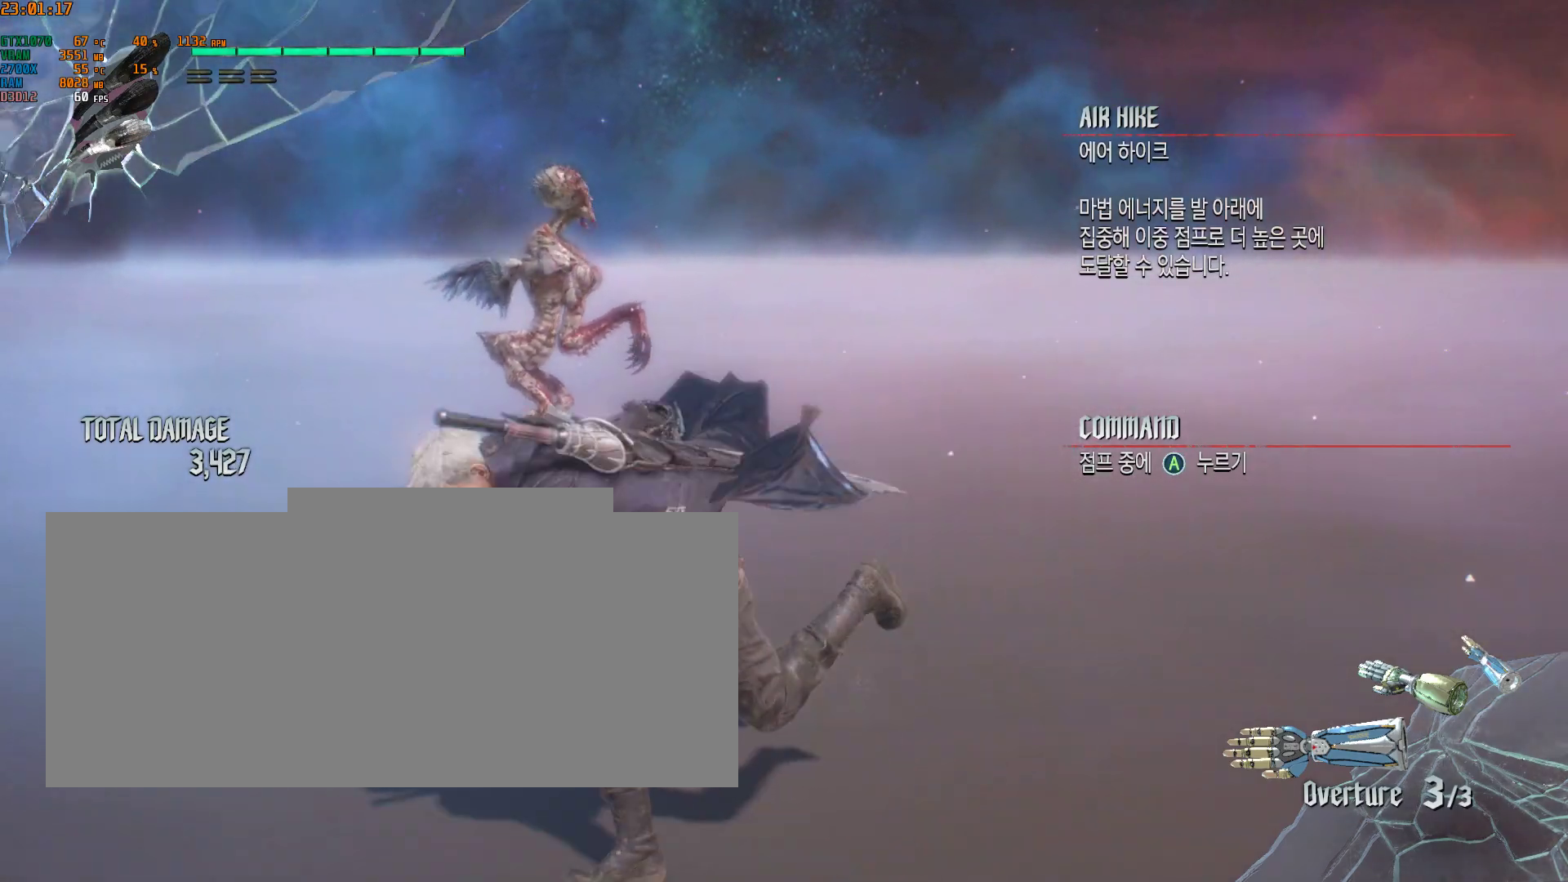
Gameplay with a controller (Xbox layout); each line is a JSON object with the inputs held at the frame after it. "events" lists button and stick changes between this image and that frame as [ms after this image, input, new state], when the widget could be followed in between. Not read: DPAD_DOWN DPAD_LEFT DPAD_RIGHT DPAD_UP HOME L1 L2 L3 R1 R2 R3 TOUCHPAD other_buttons right_stick.
{"buttons": [], "left_stick": "up", "events": [[450, "left_stick", "up"]]}
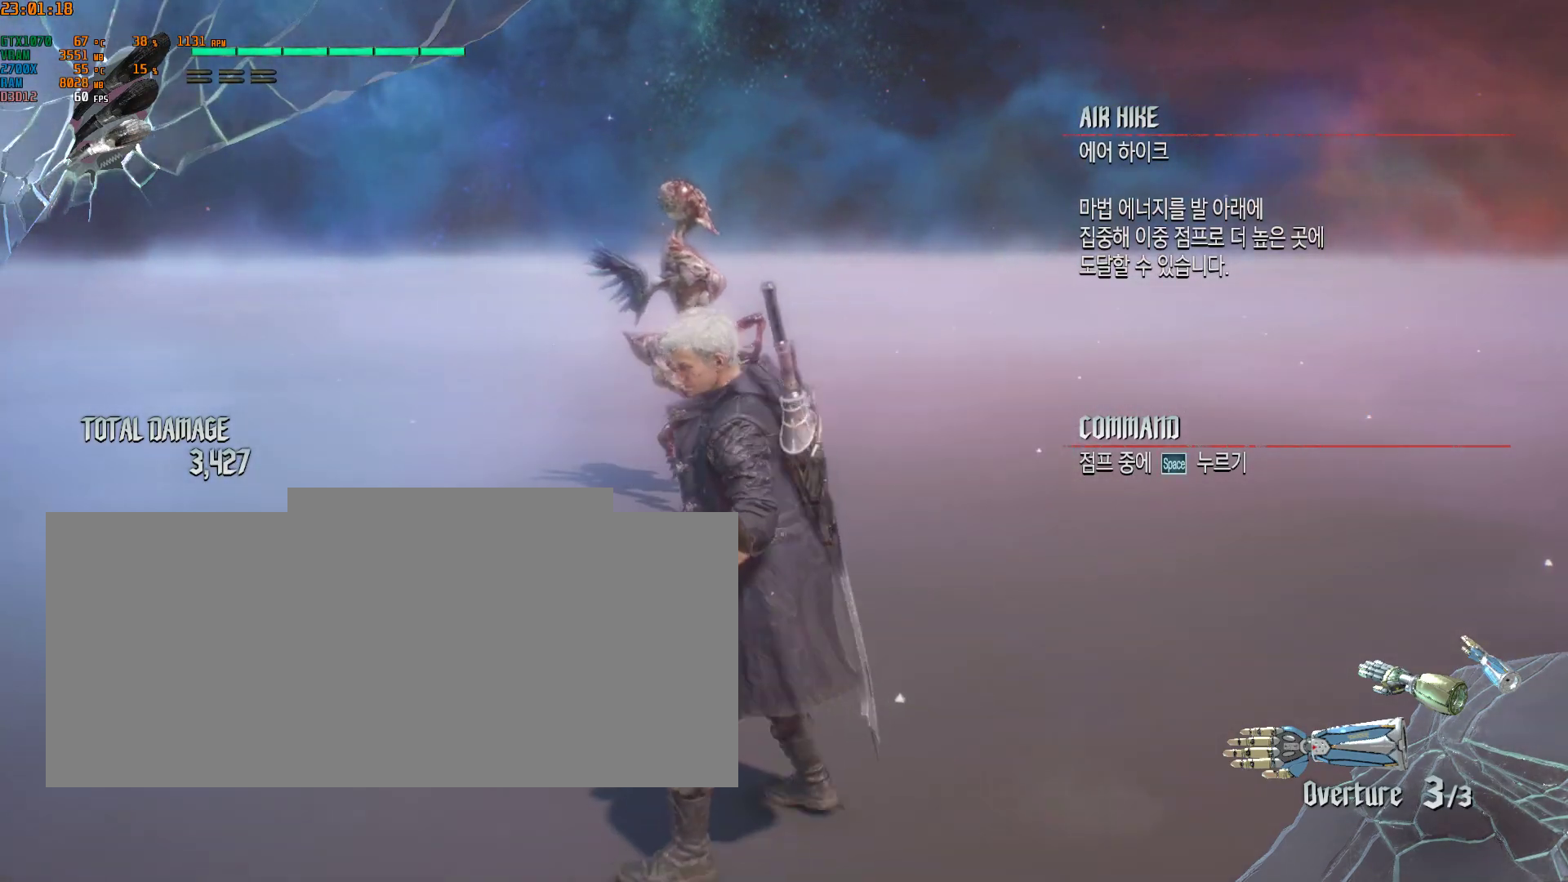
{"buttons": [], "left_stick": "up", "events": []}
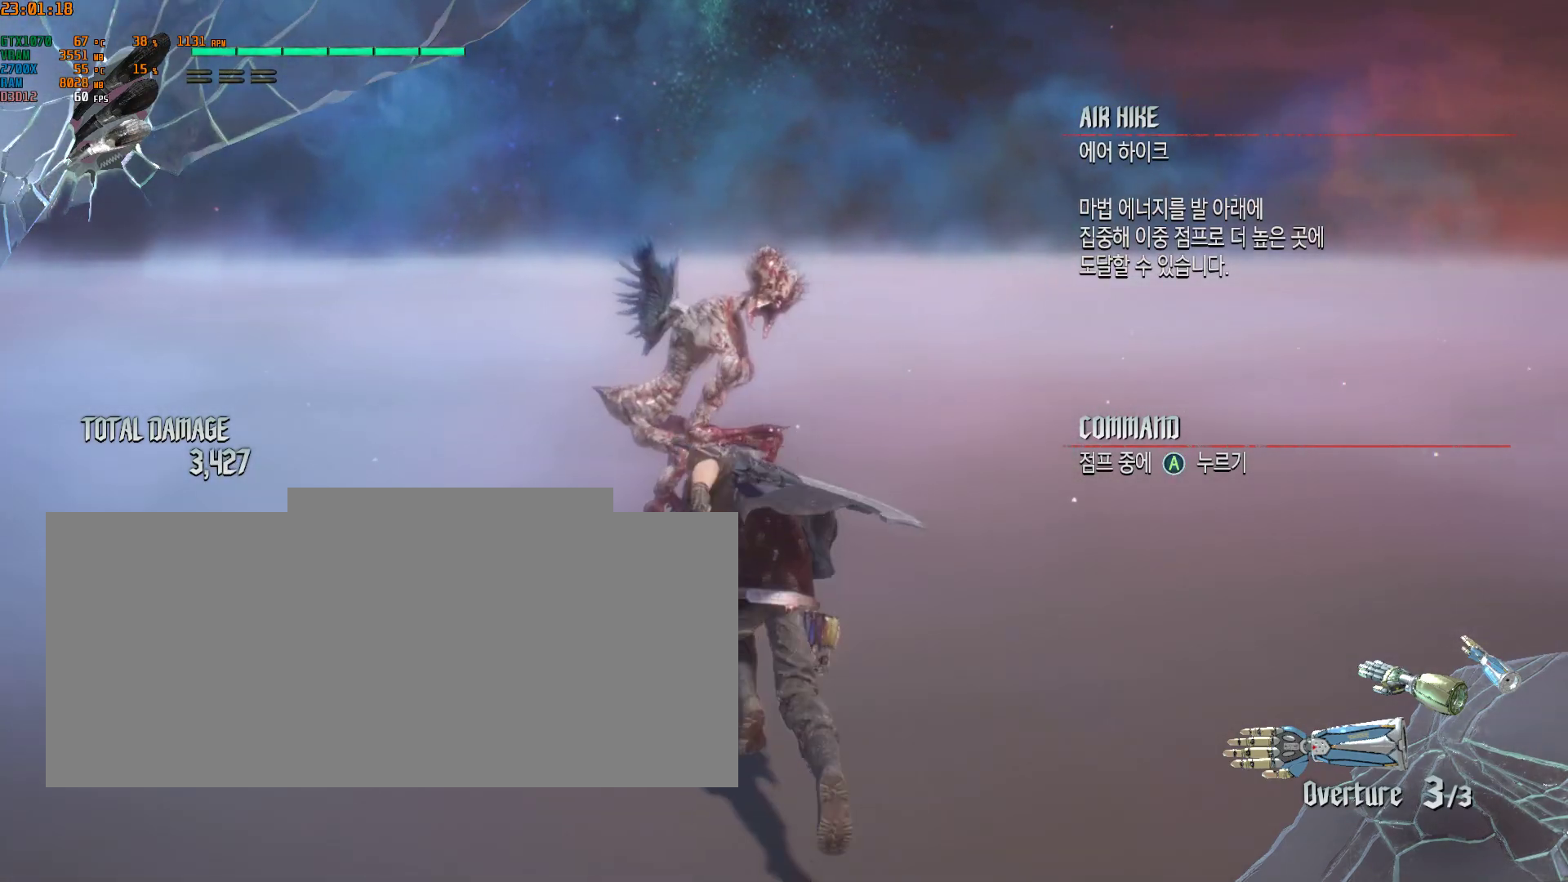
{"buttons": [], "left_stick": "up", "events": []}
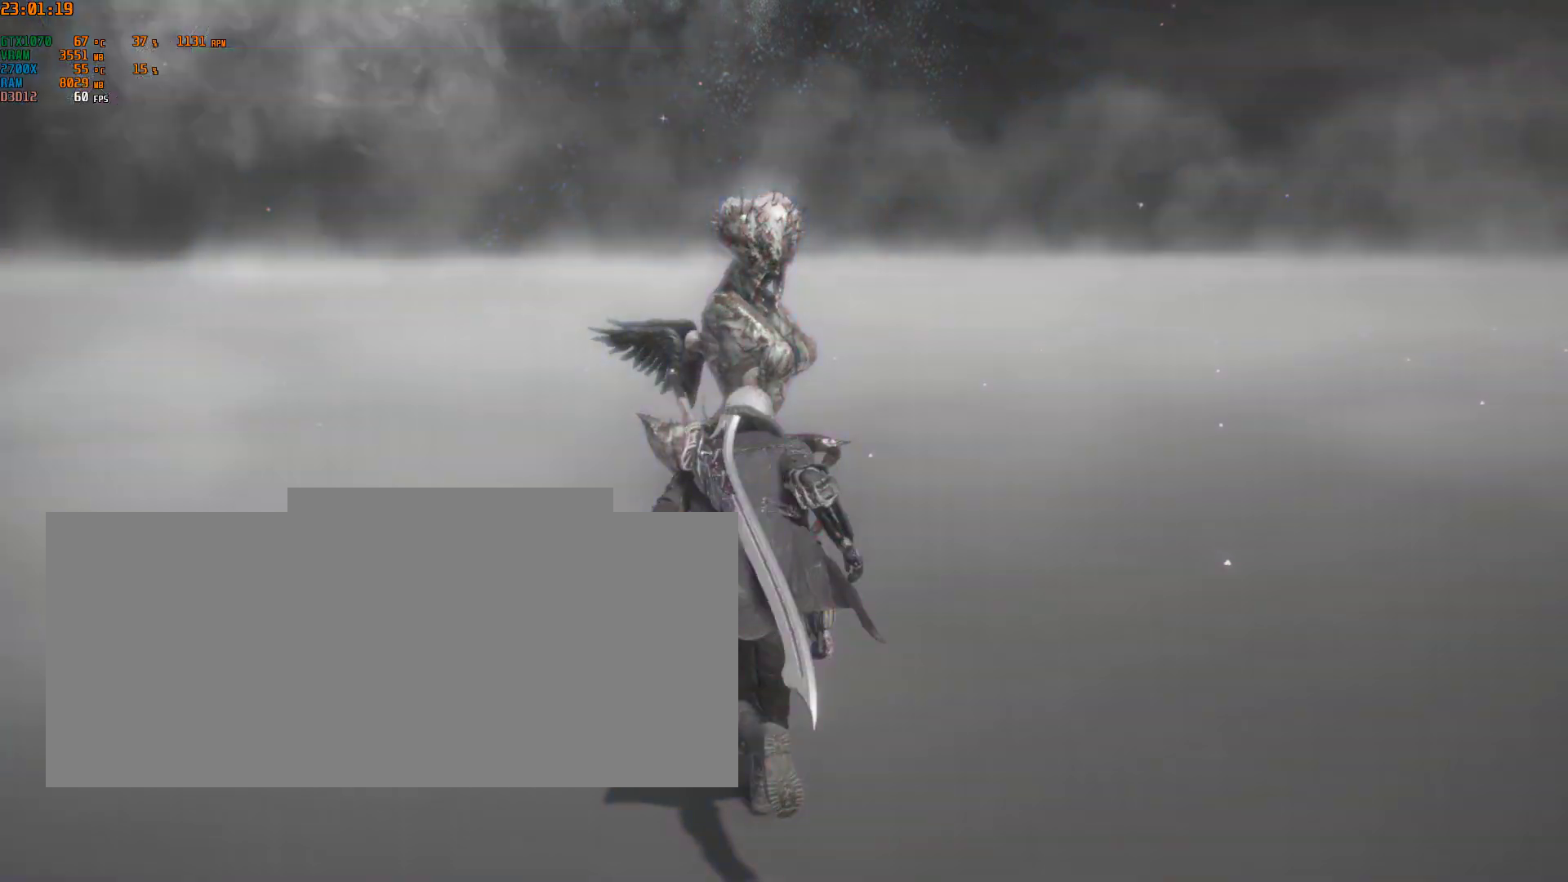
{"buttons": [], "left_stick": "center", "events": [[233, "left_stick", "center"]]}
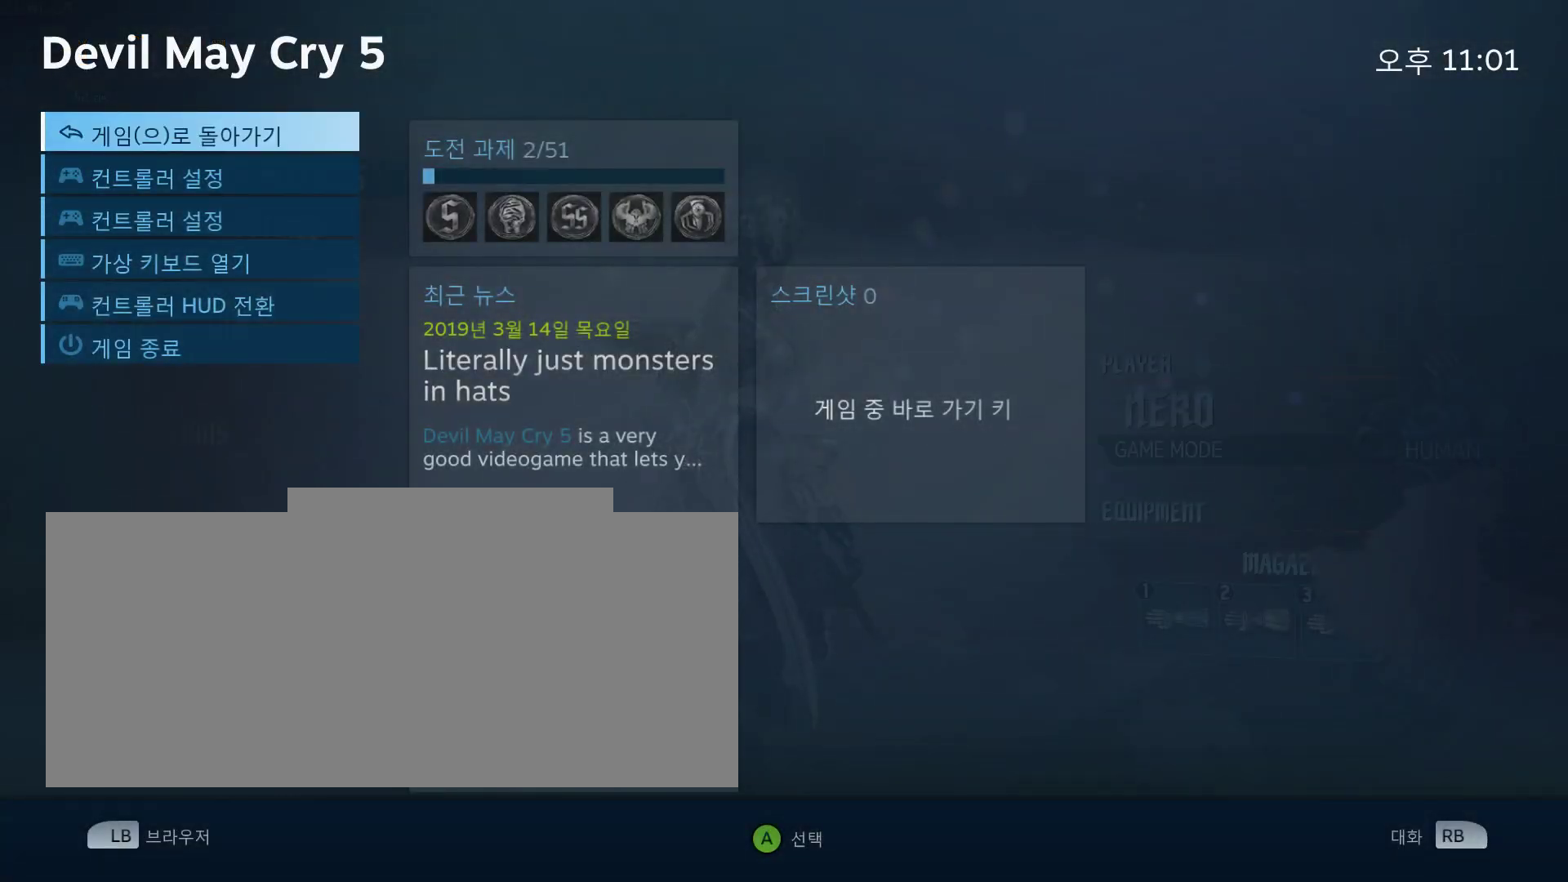
{"buttons": [], "left_stick": "center", "events": [[317, "B", "down"], [433, "B", "up"]]}
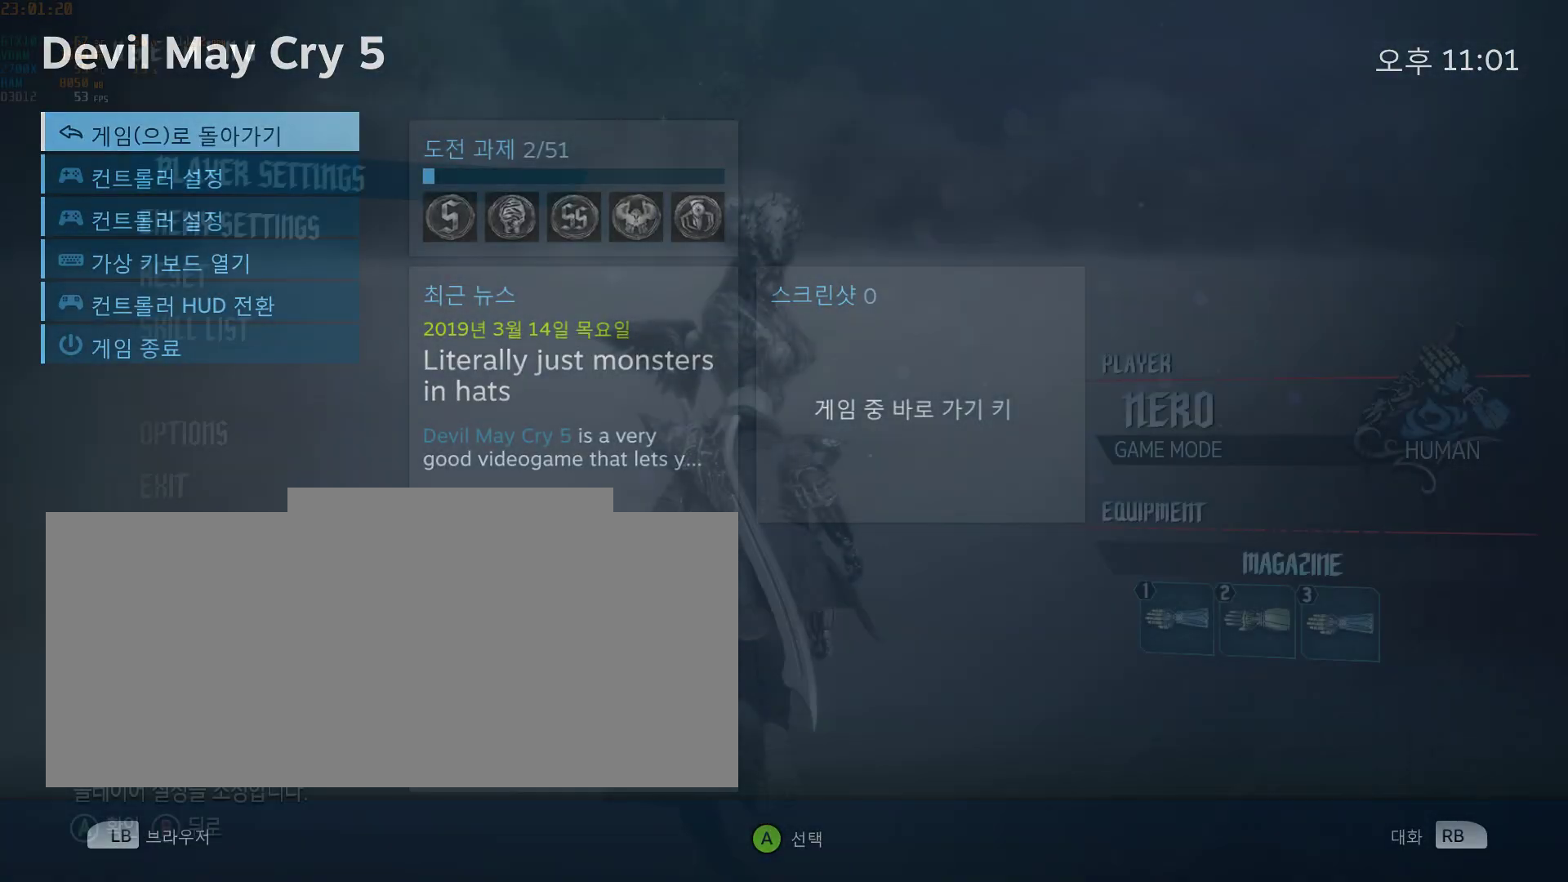
{"buttons": ["B"], "left_stick": "center", "events": [[500, "B", "down"]]}
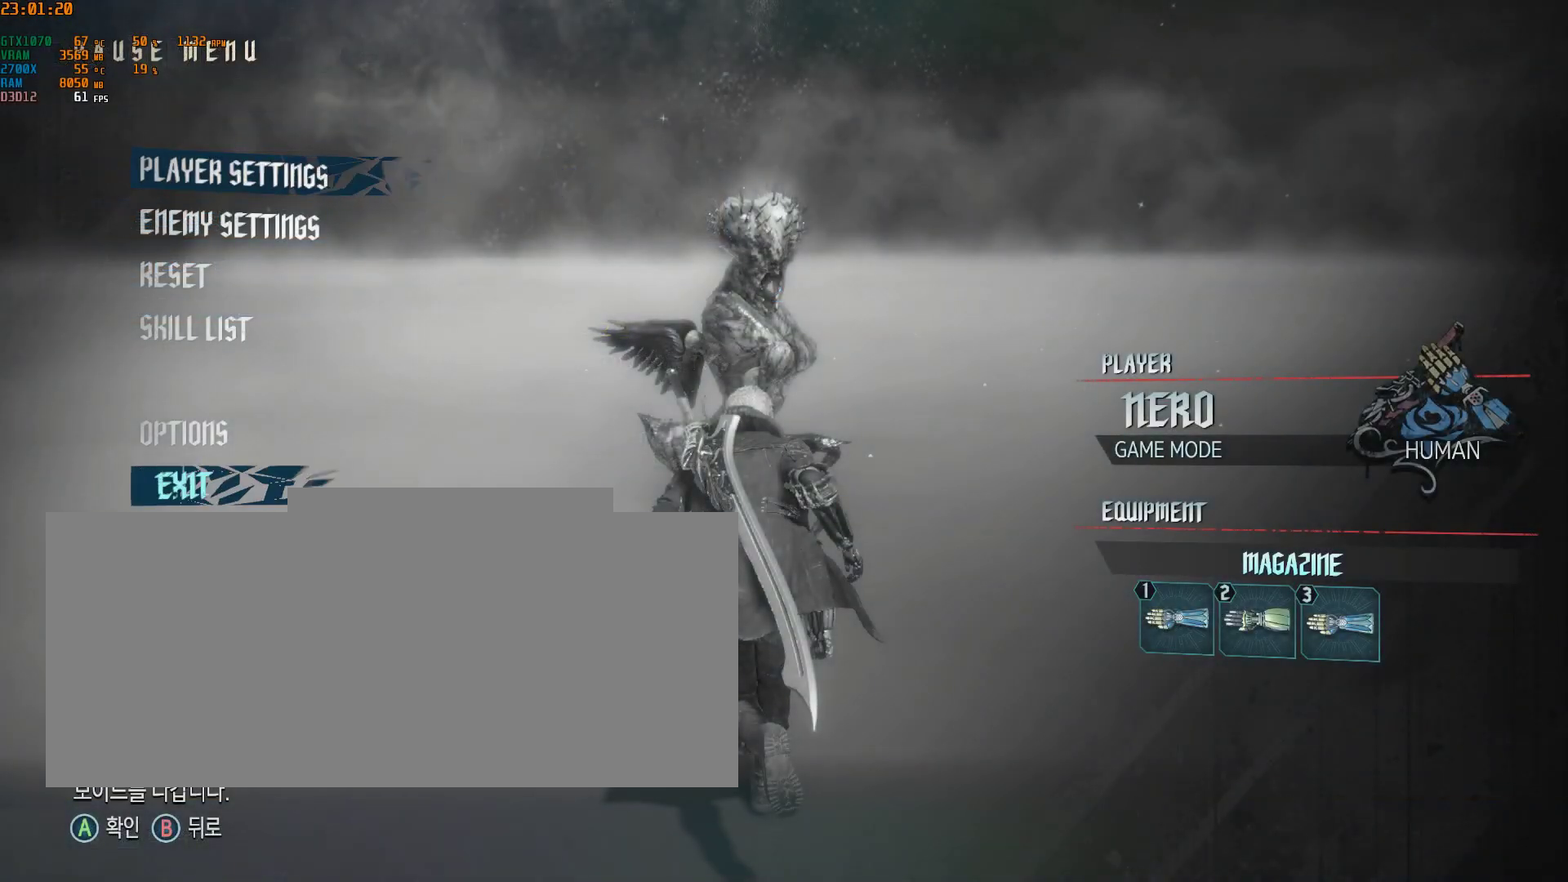
{"buttons": [], "left_stick": "center", "events": [[83, "B", "up"]]}
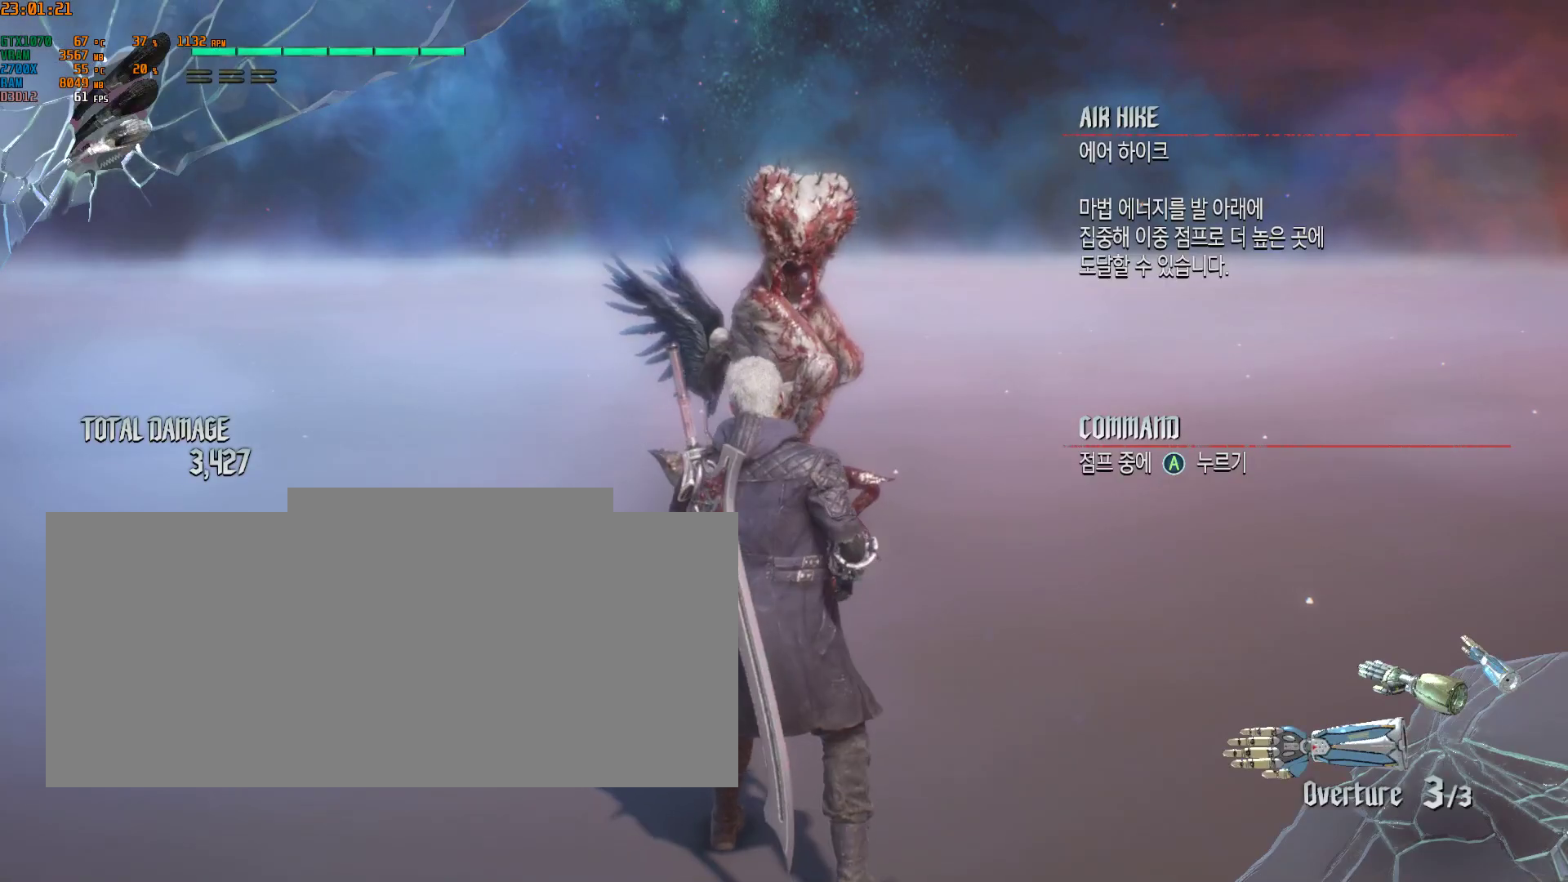
{"buttons": [], "left_stick": "down", "events": [[50, "left_stick", "down"]]}
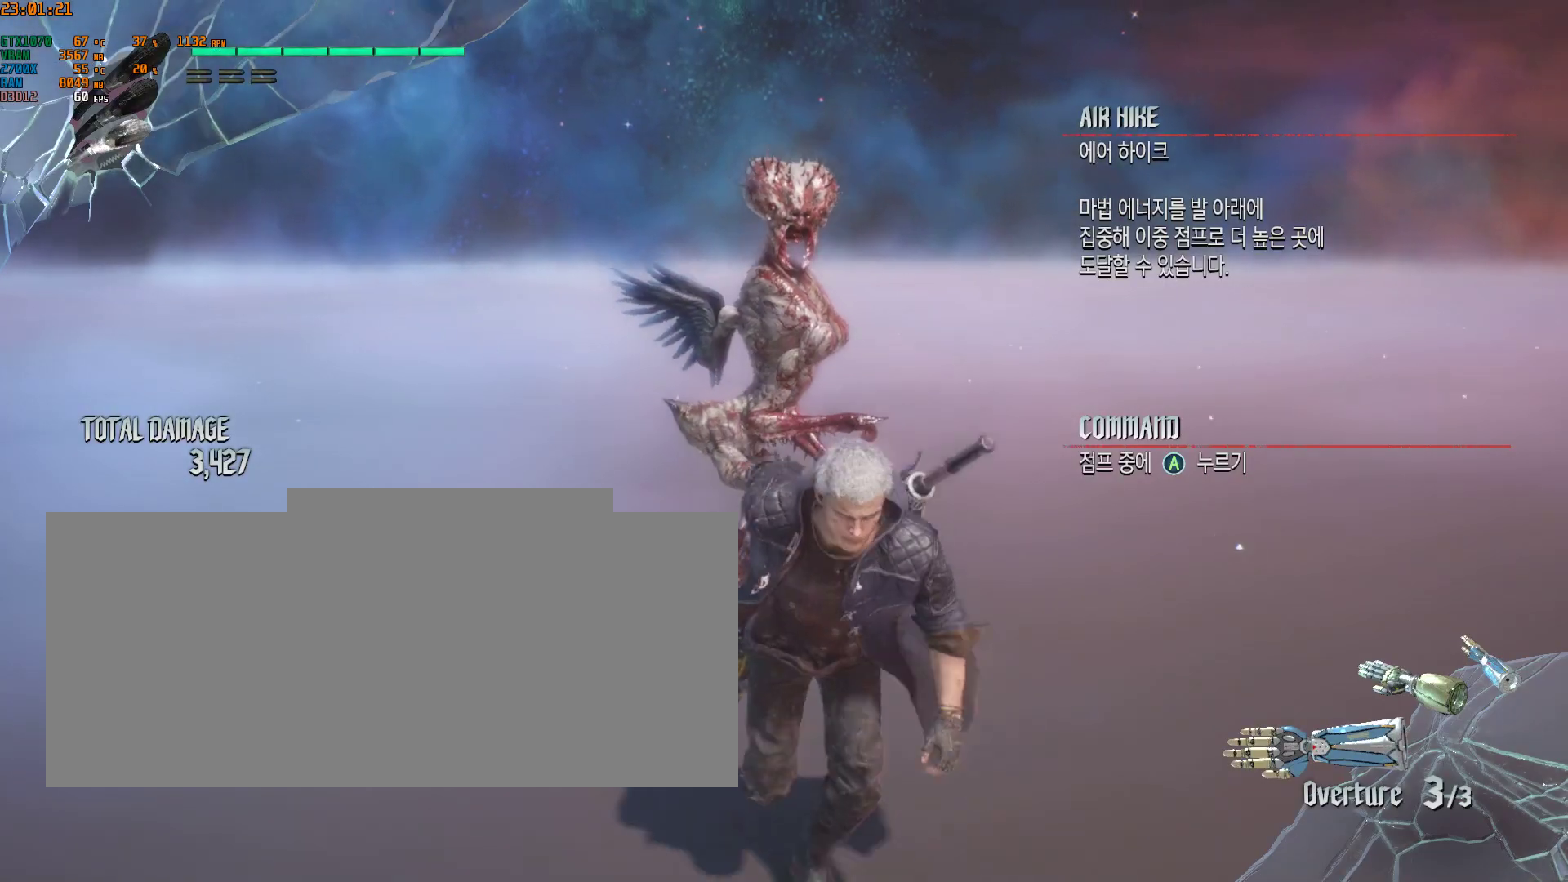
{"buttons": [], "left_stick": "down-left", "events": [[450, "left_stick", "down-left"]]}
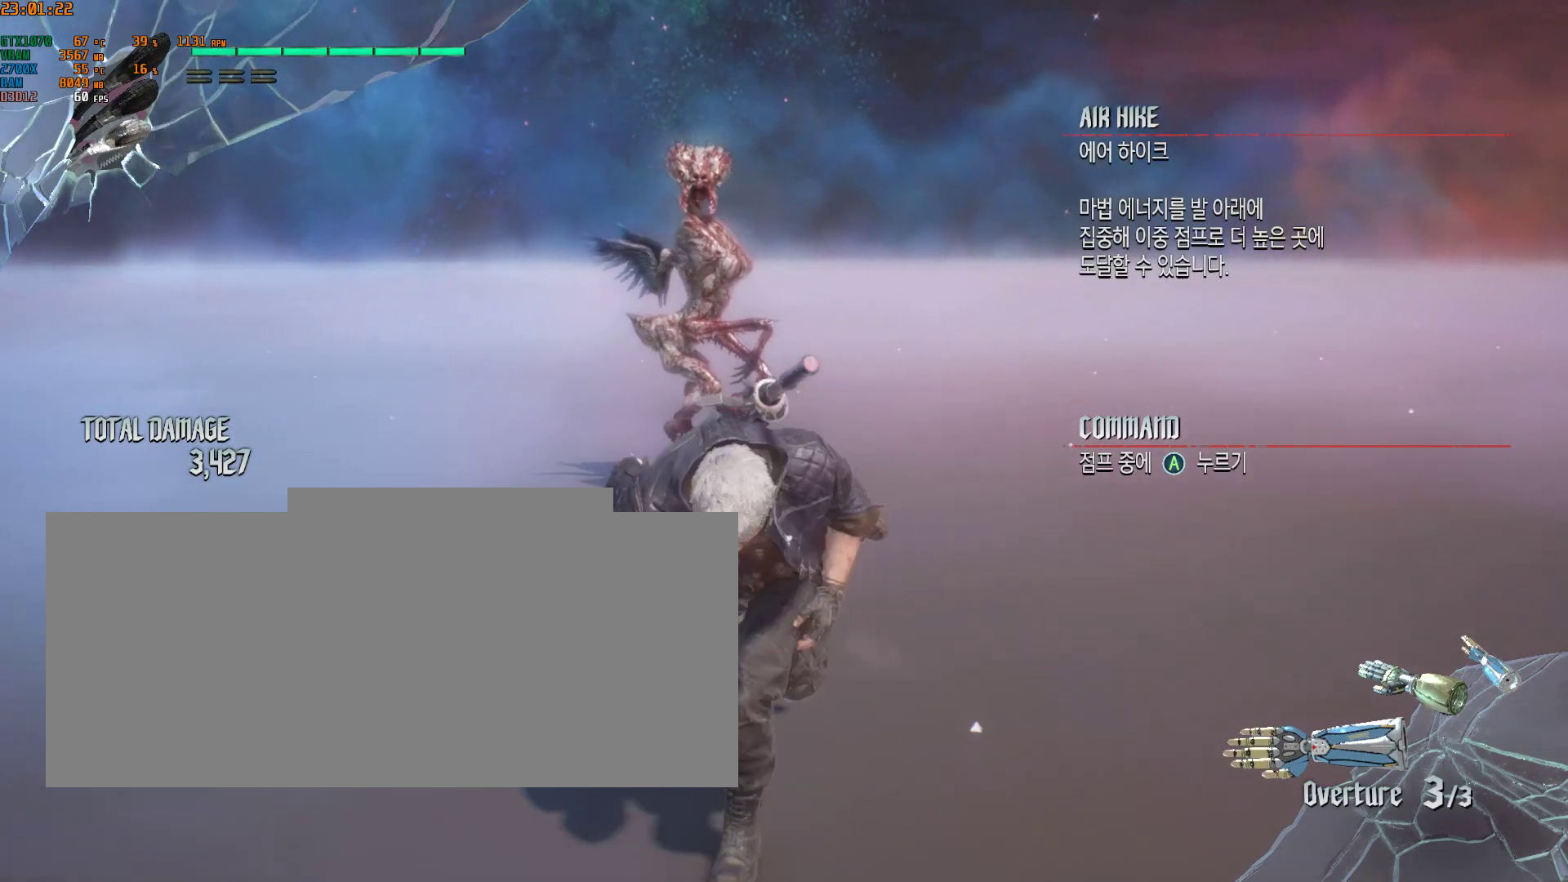
{"buttons": [], "left_stick": "up", "events": [[83, "left_stick", "up"]]}
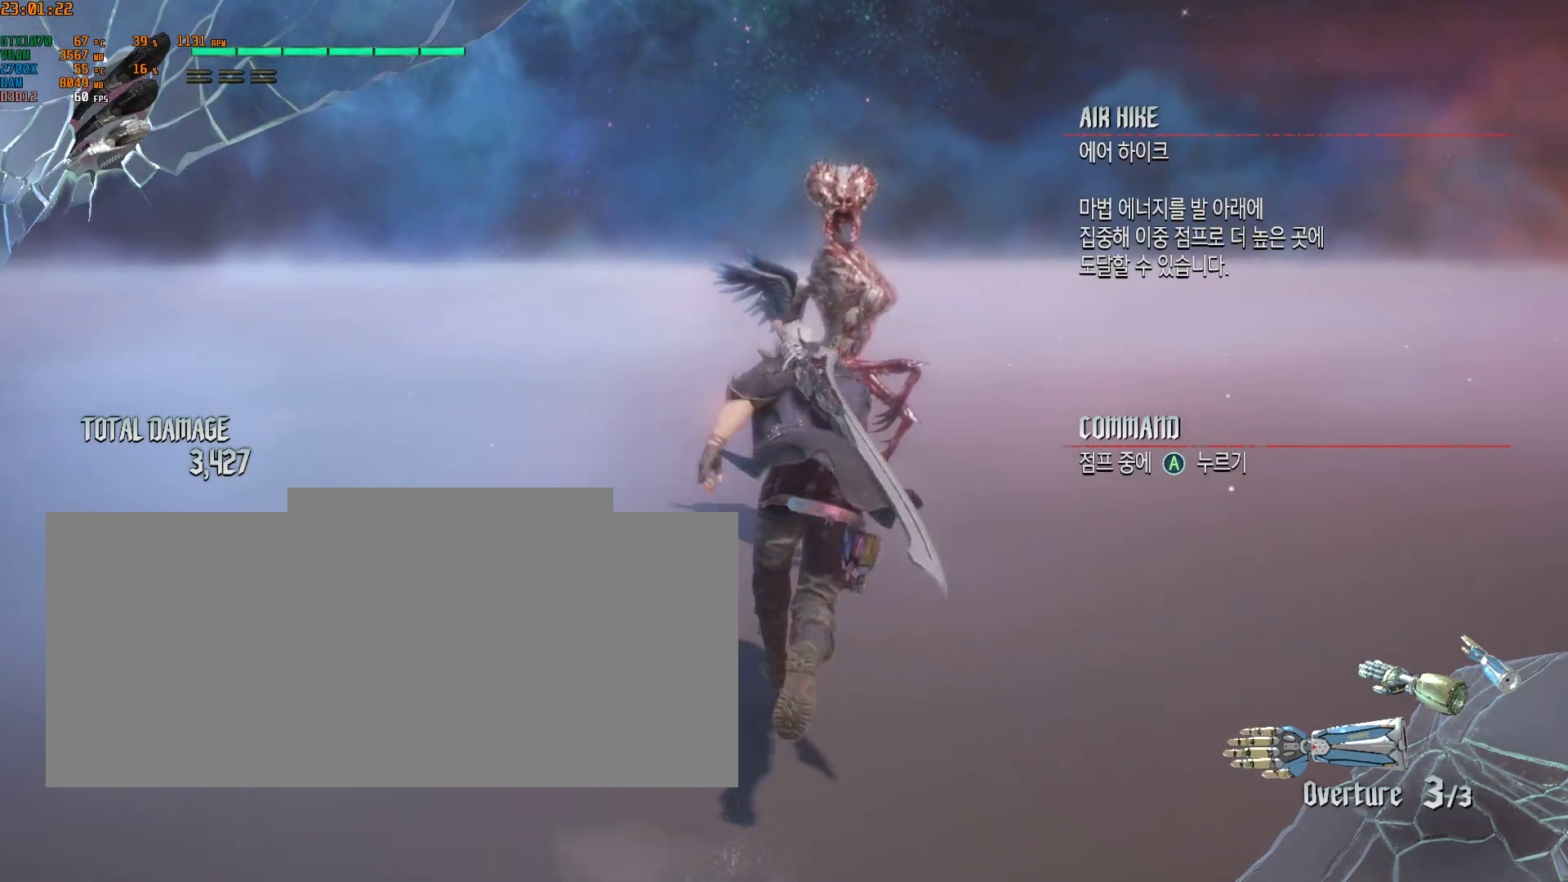
{"buttons": [], "left_stick": "up", "events": []}
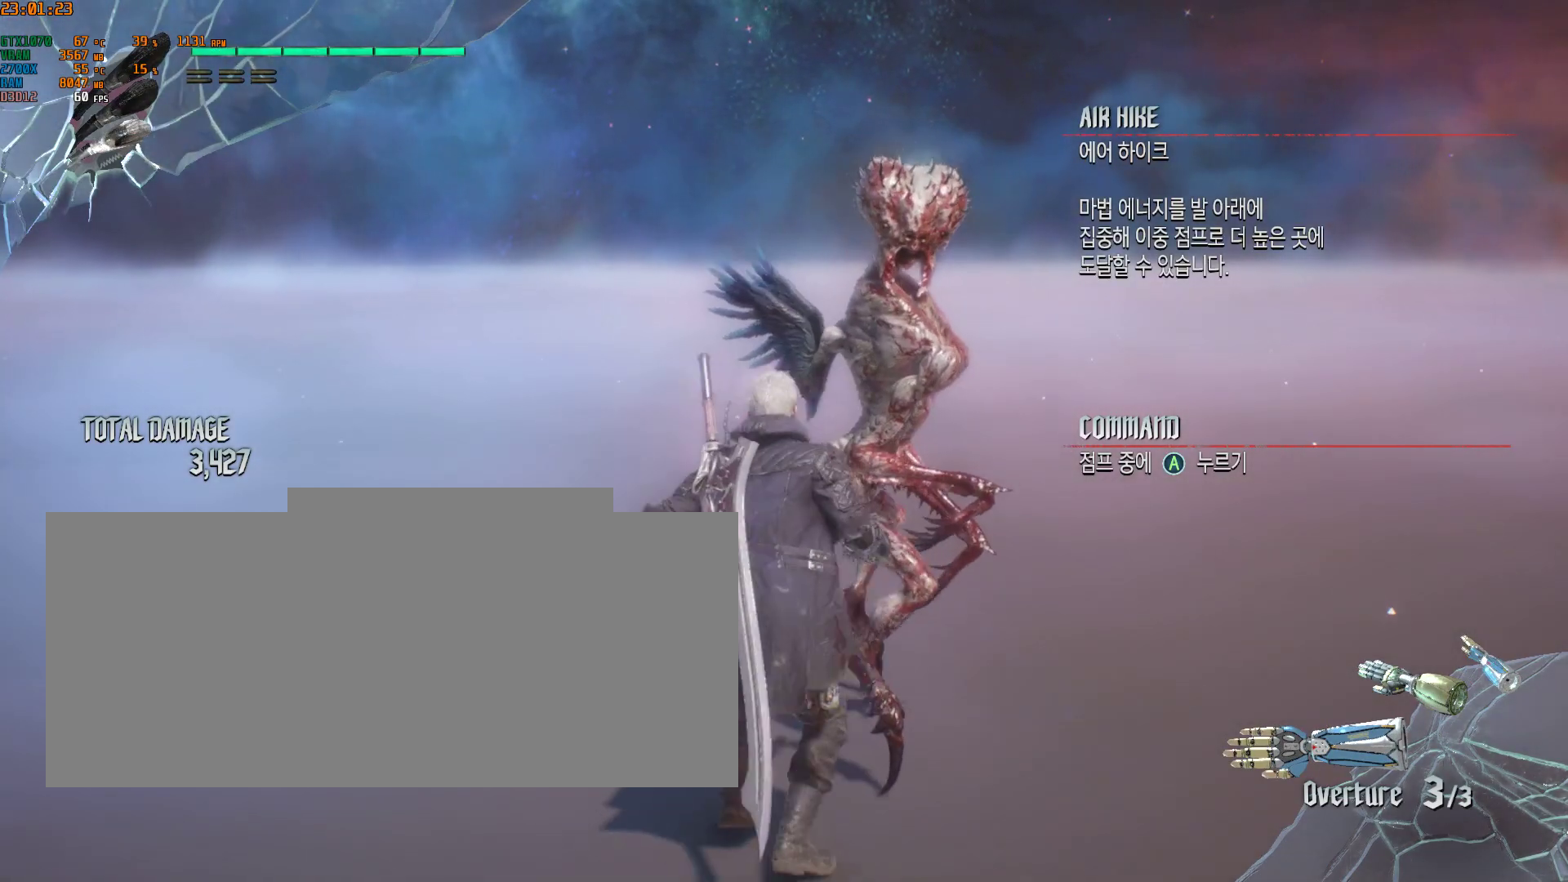
{"buttons": [], "left_stick": "center", "events": [[217, "left_stick", "center"]]}
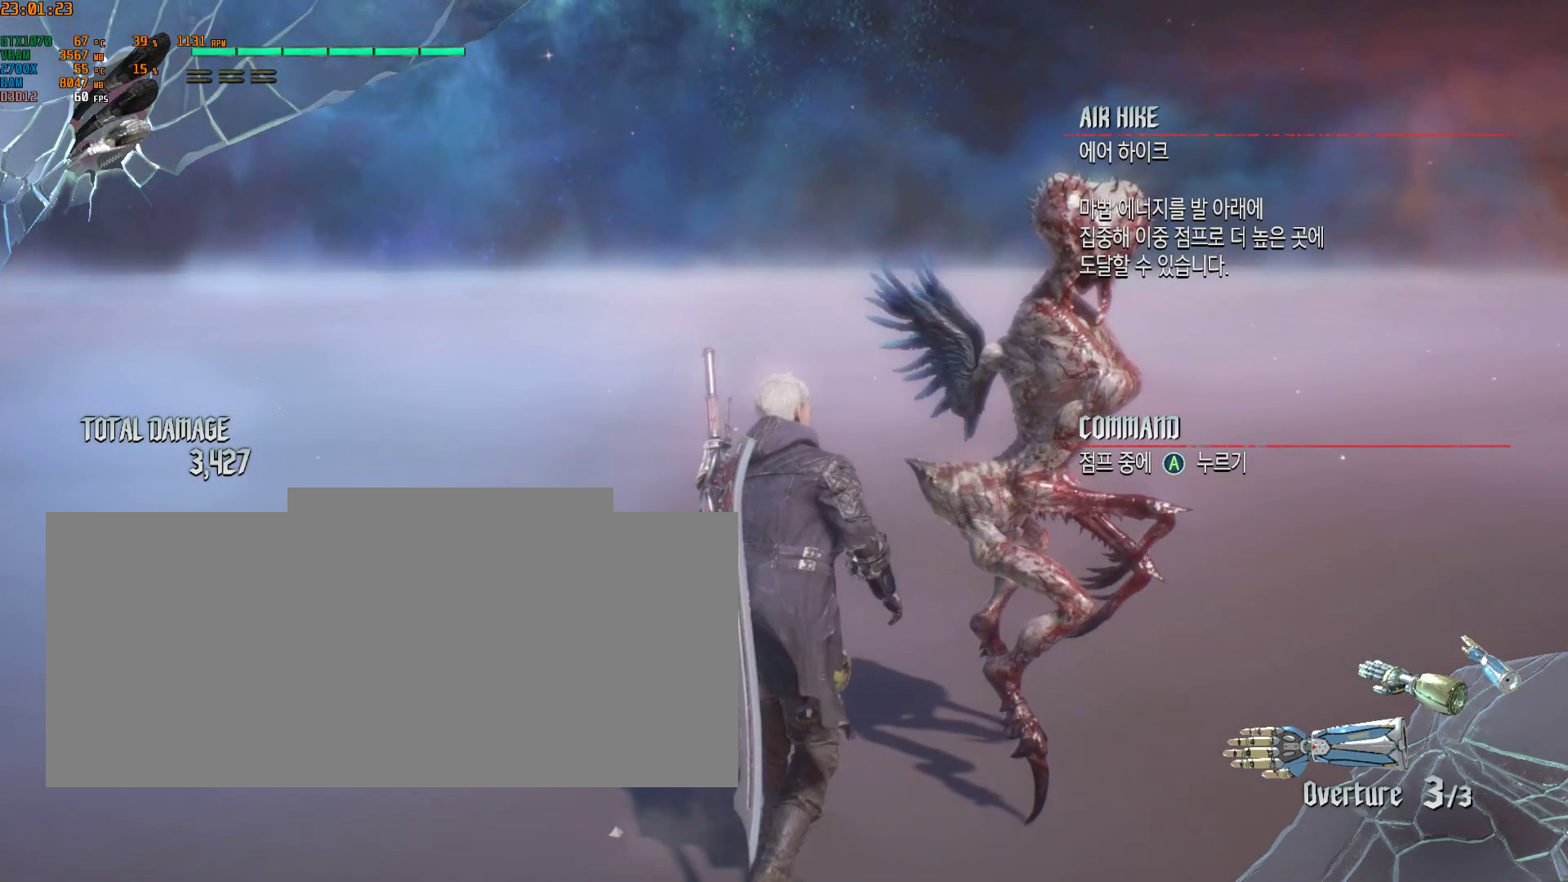
{"buttons": [], "left_stick": "down", "events": [[150, "left_stick", "down"]]}
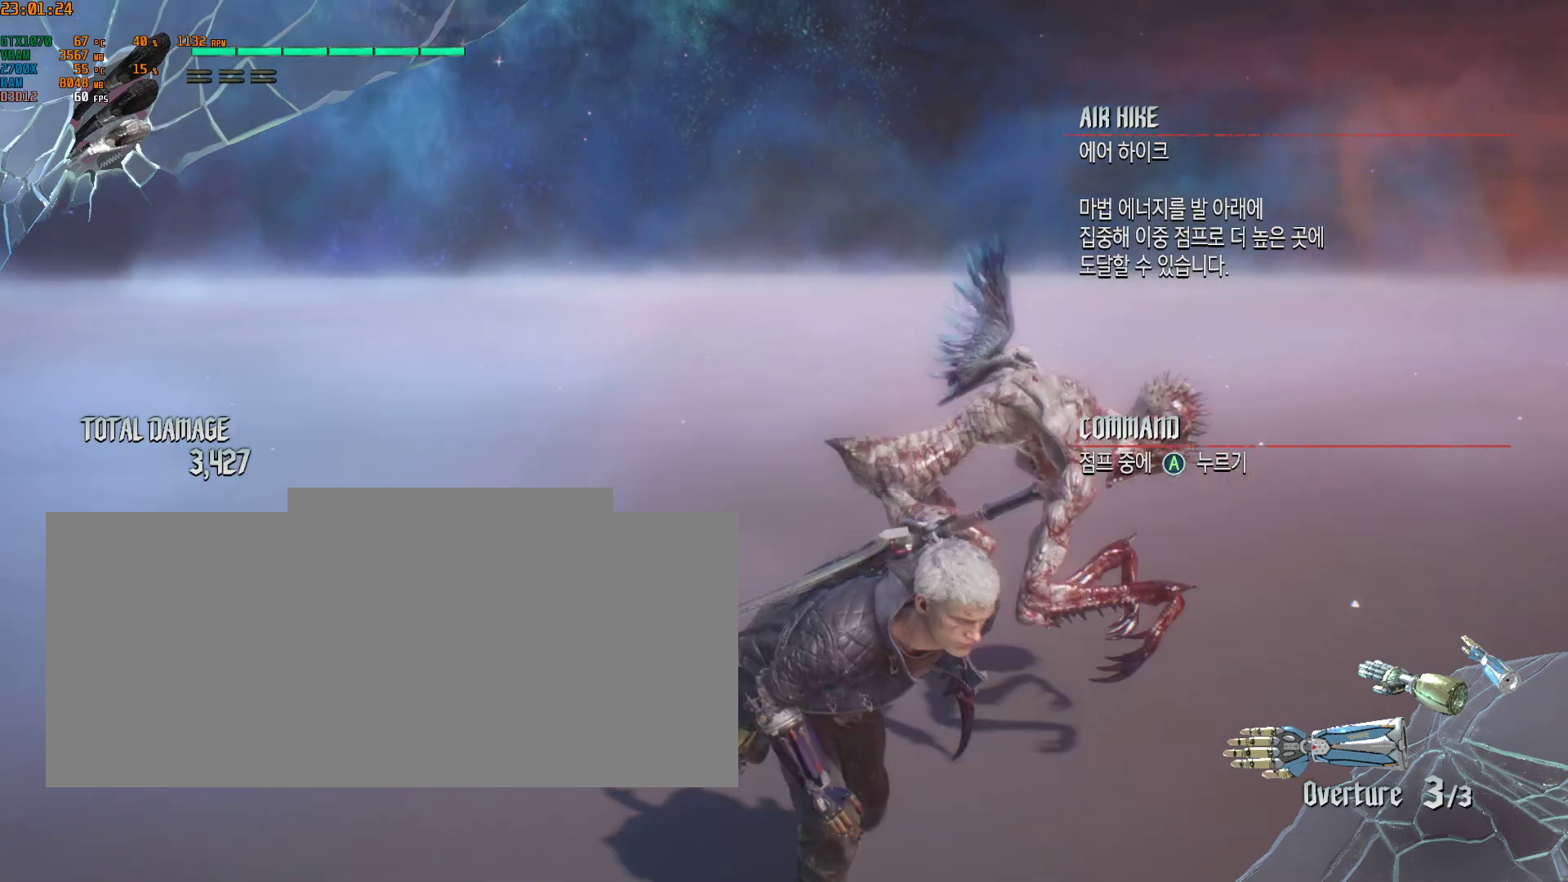
{"buttons": [], "left_stick": "center", "events": [[400, "left_stick", "center"]]}
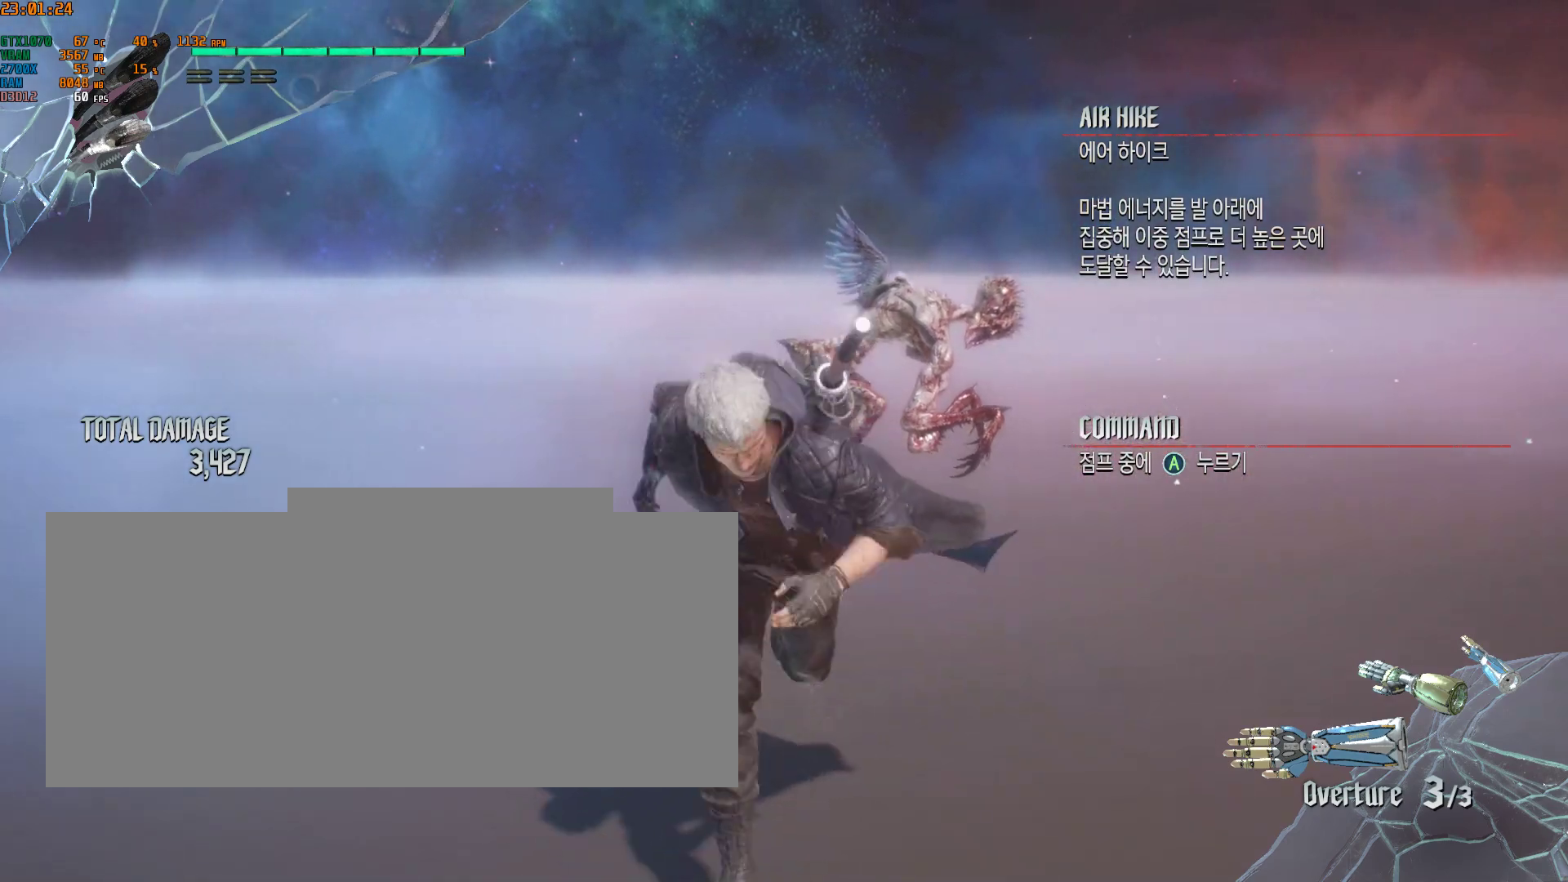
{"buttons": [], "left_stick": "up", "events": [[167, "left_stick", "up"]]}
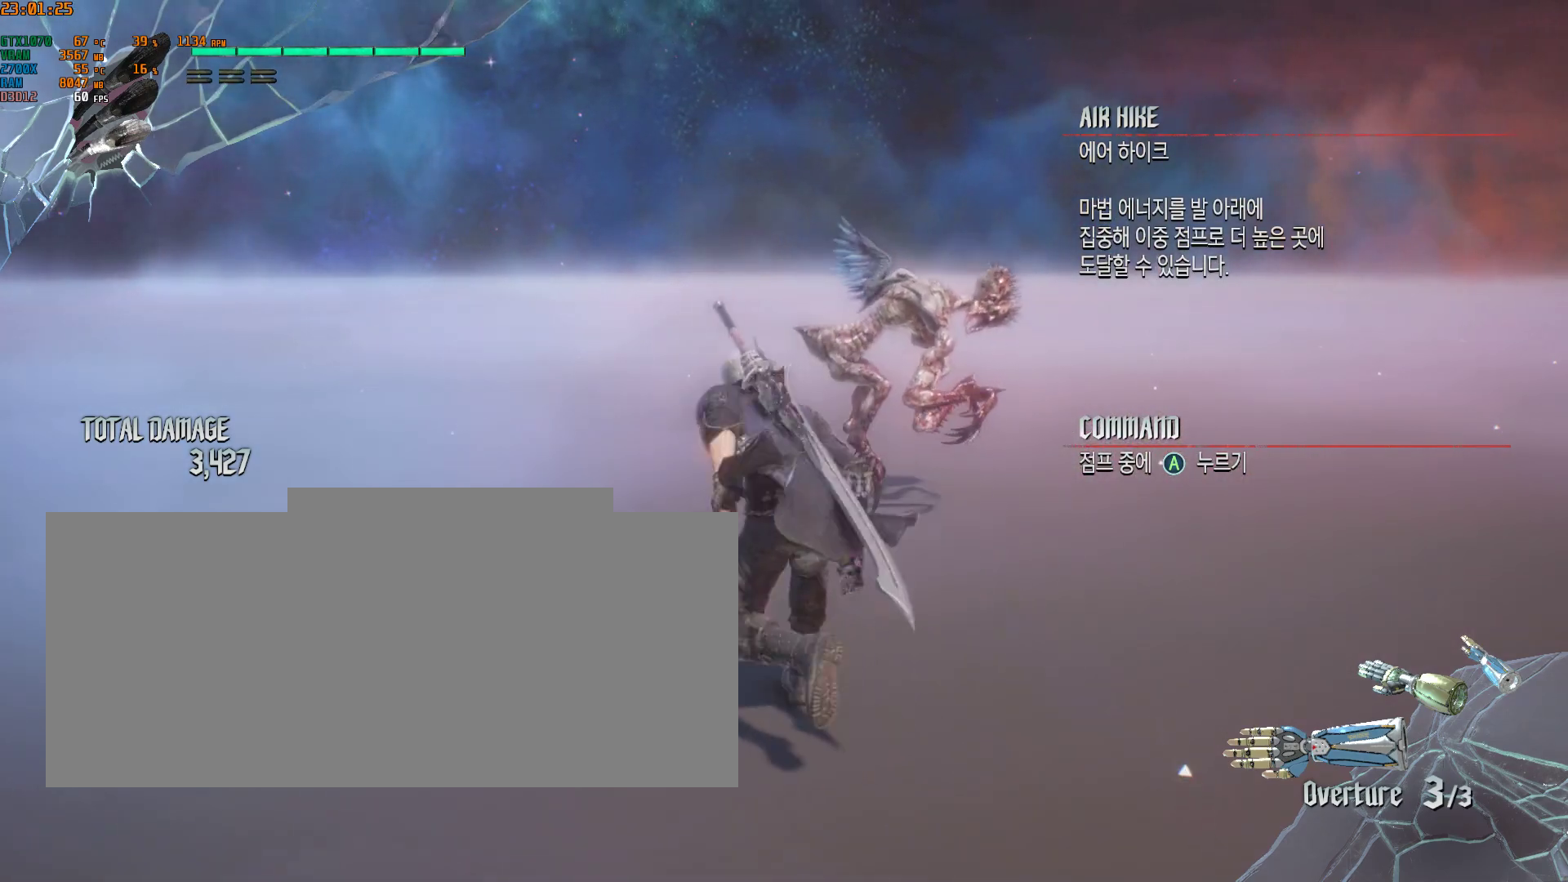
{"buttons": [], "left_stick": "up", "events": [[217, "SELECT", "down"], [417, "SELECT", "up"]]}
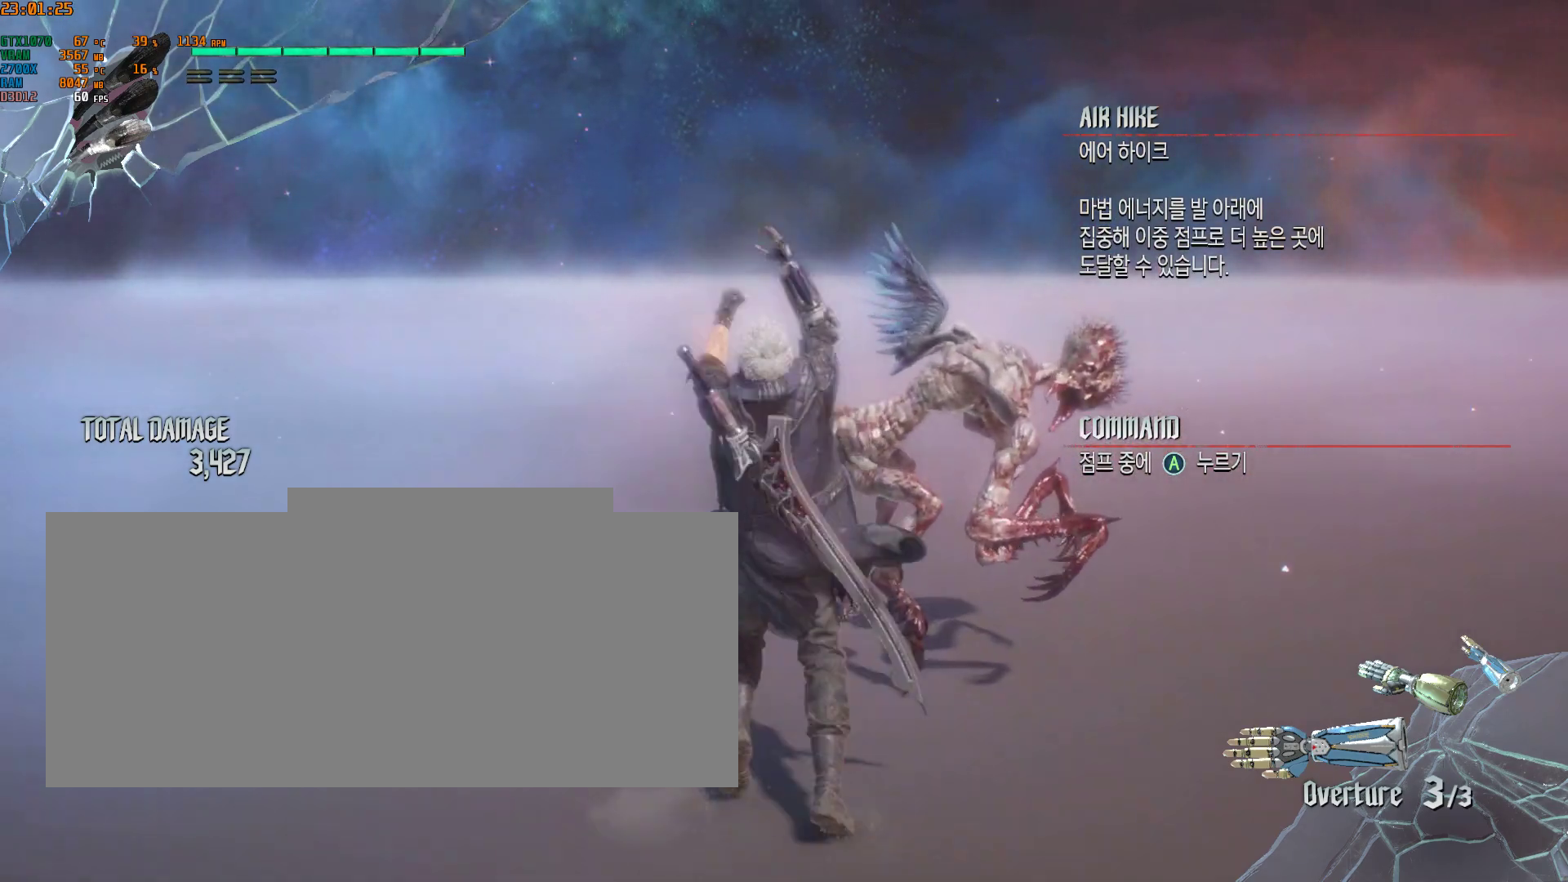
{"buttons": [], "left_stick": "center", "events": [[150, "left_stick", "center"]]}
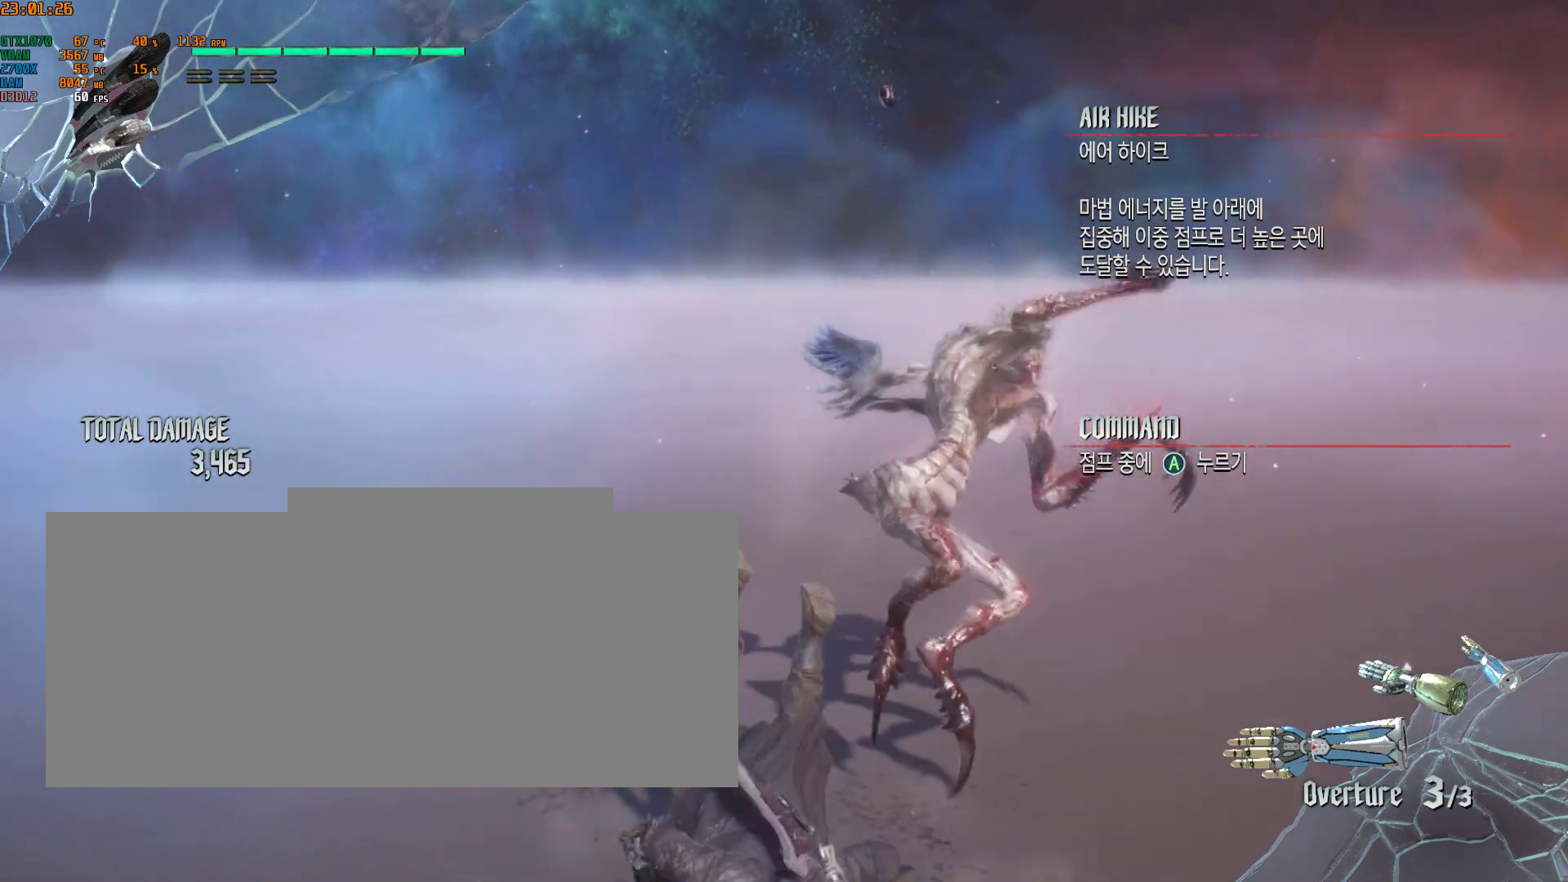
{"buttons": [], "left_stick": "center", "events": []}
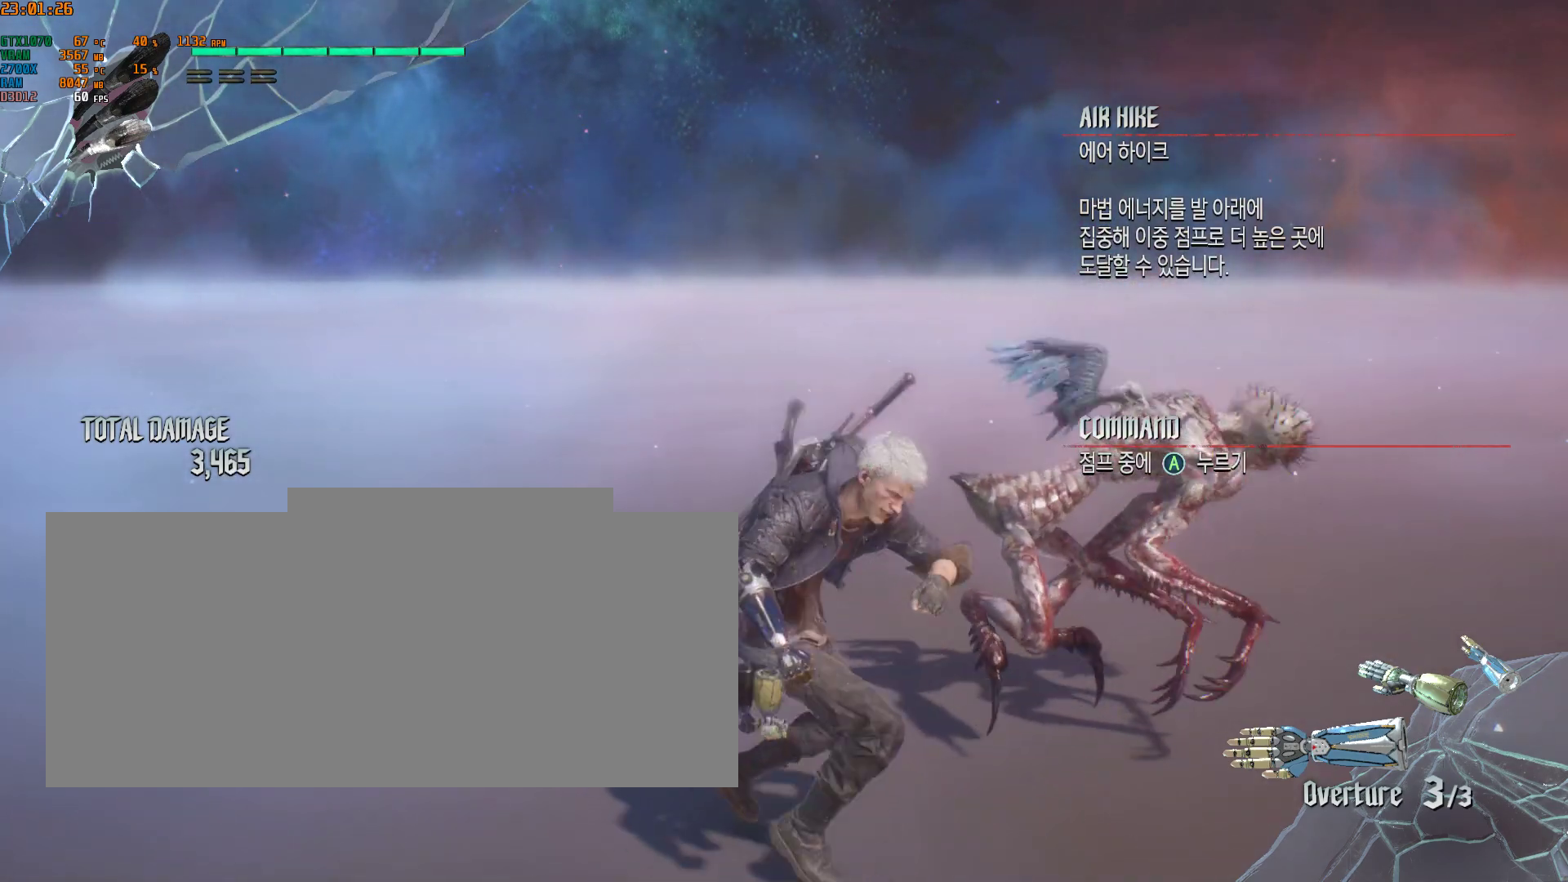
{"buttons": [], "left_stick": "down", "events": [[83, "left_stick", "down"]]}
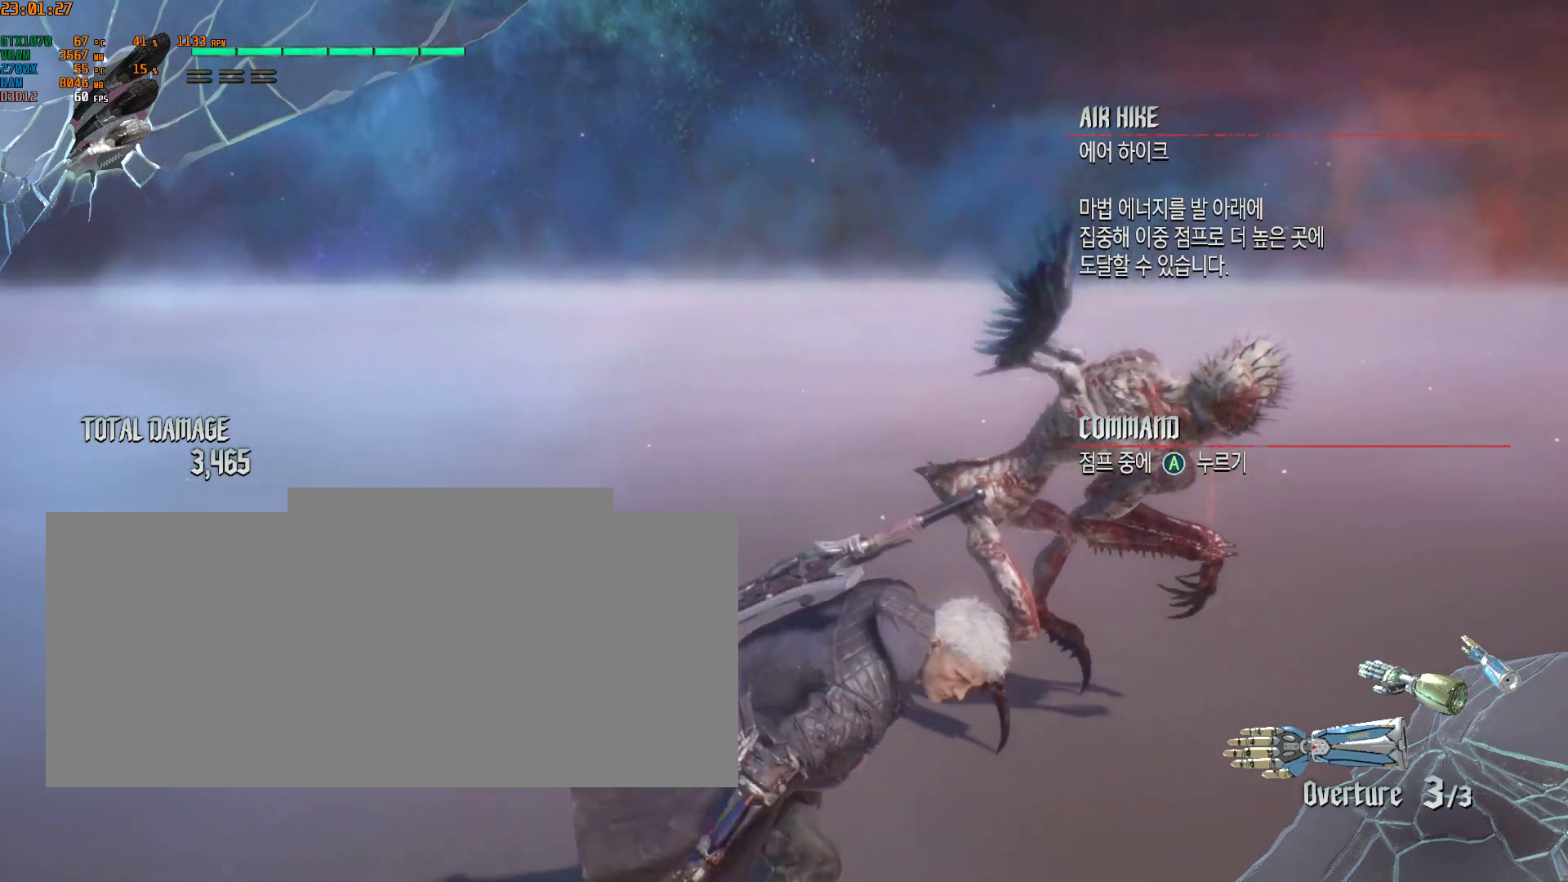
{"buttons": [], "left_stick": "down", "events": []}
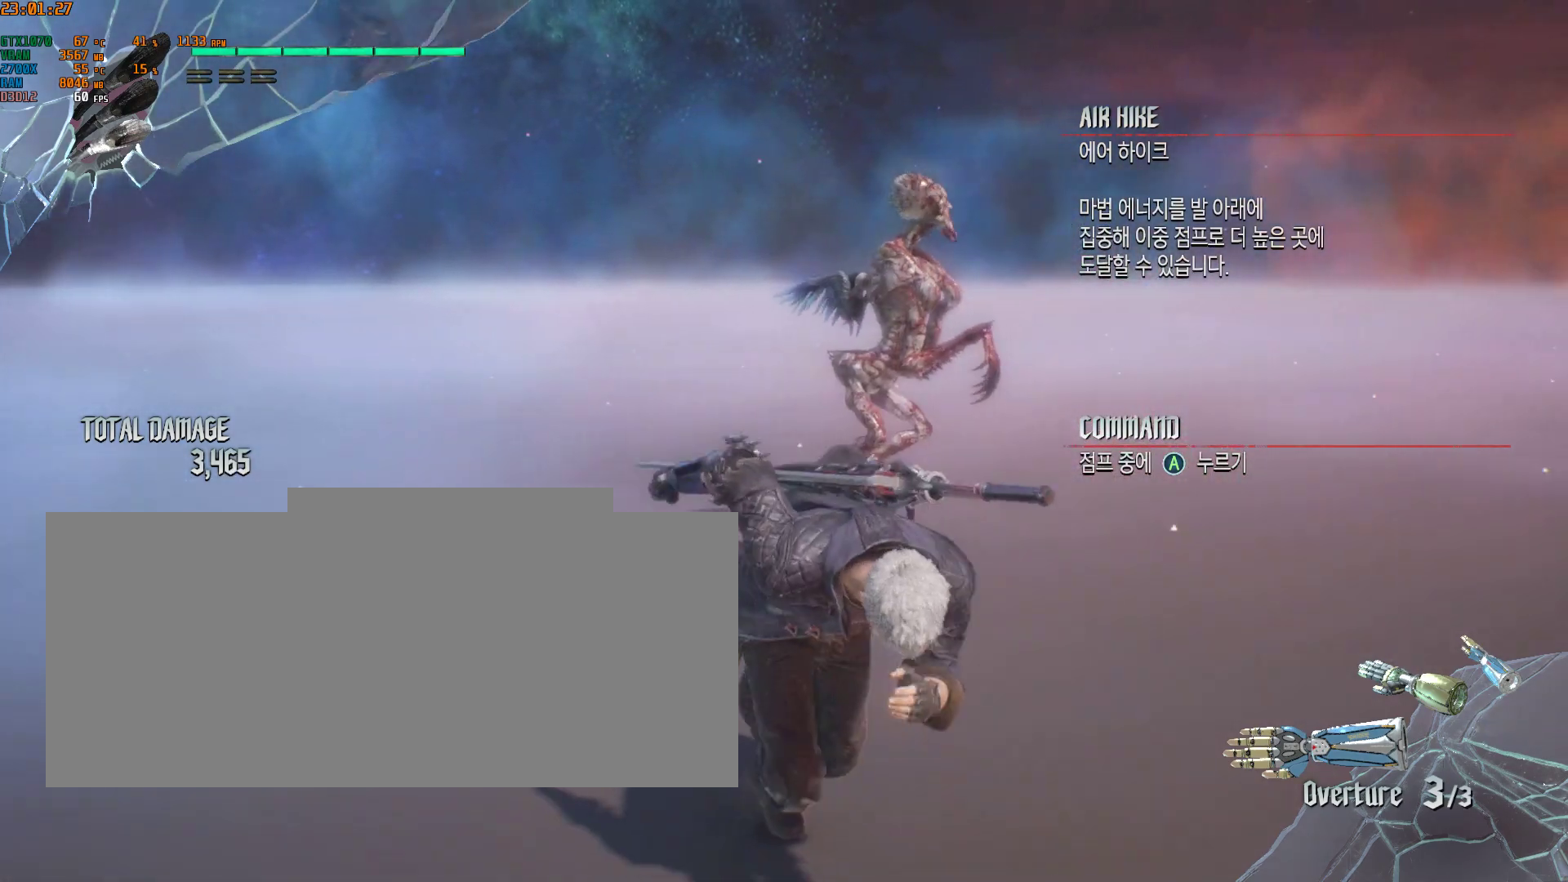
{"buttons": [], "left_stick": "up", "events": [[83, "left_stick", "center"], [150, "left_stick", "up"]]}
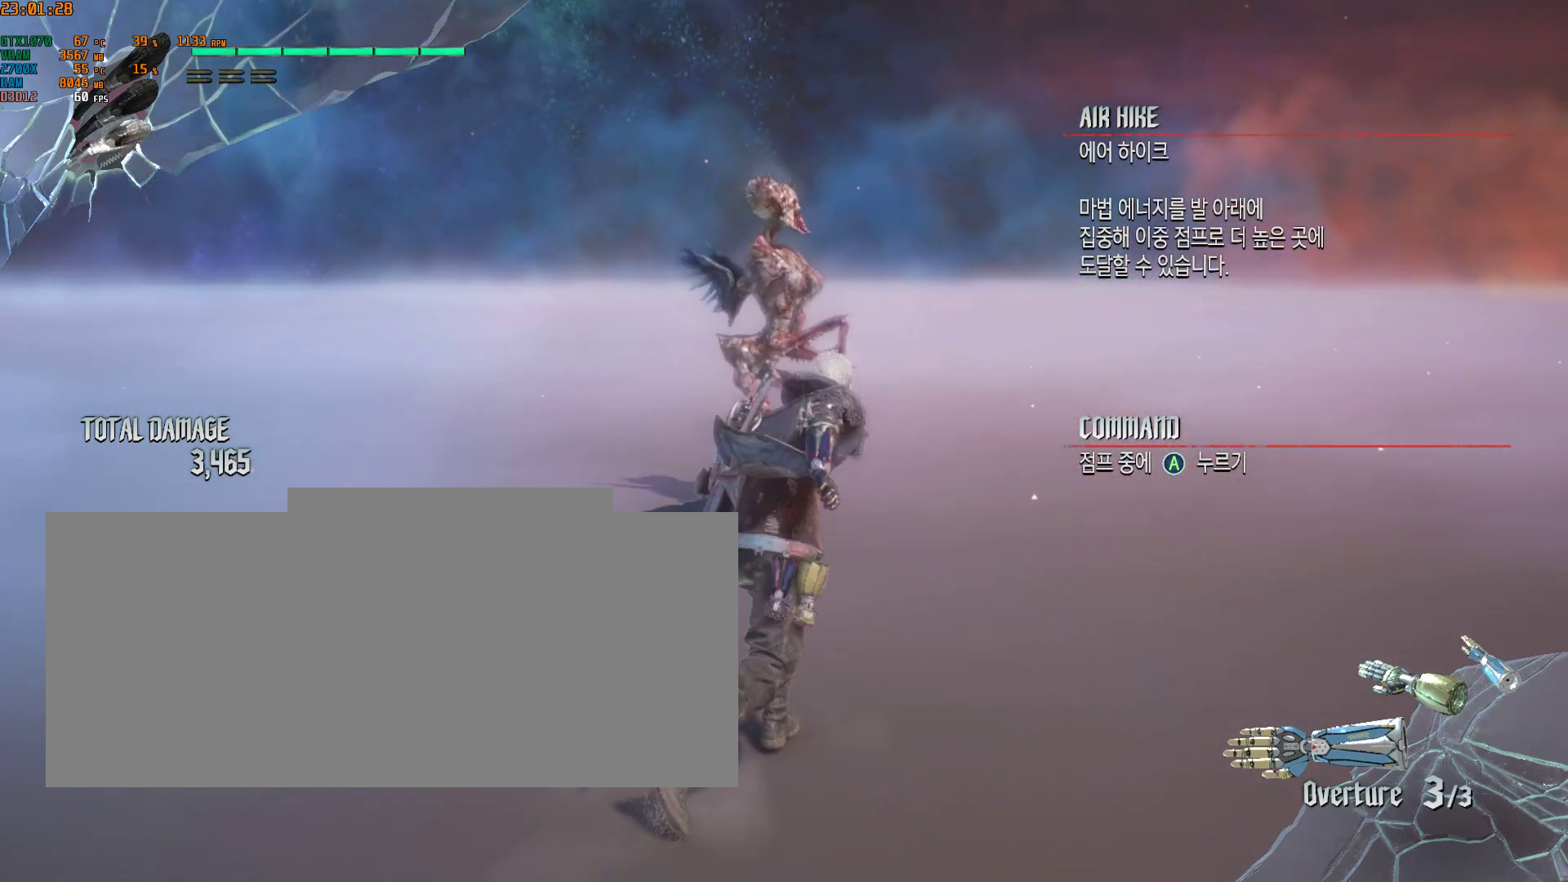
{"buttons": [], "left_stick": "center", "events": [[417, "left_stick", "center"]]}
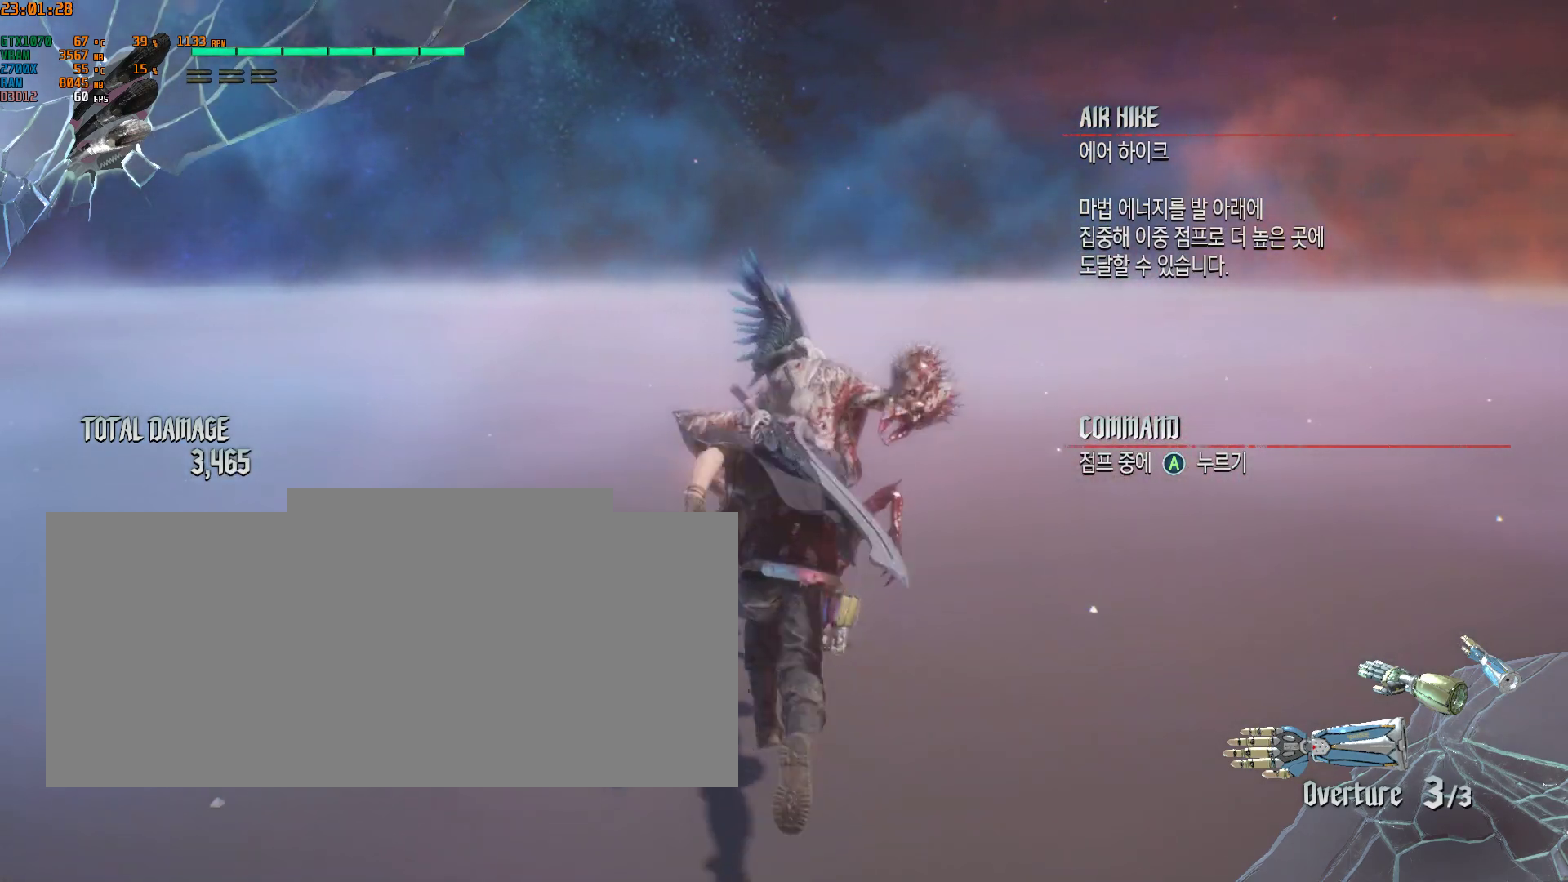
{"buttons": [], "left_stick": "center", "events": [[150, "SELECT", "down"], [400, "SELECT", "up"]]}
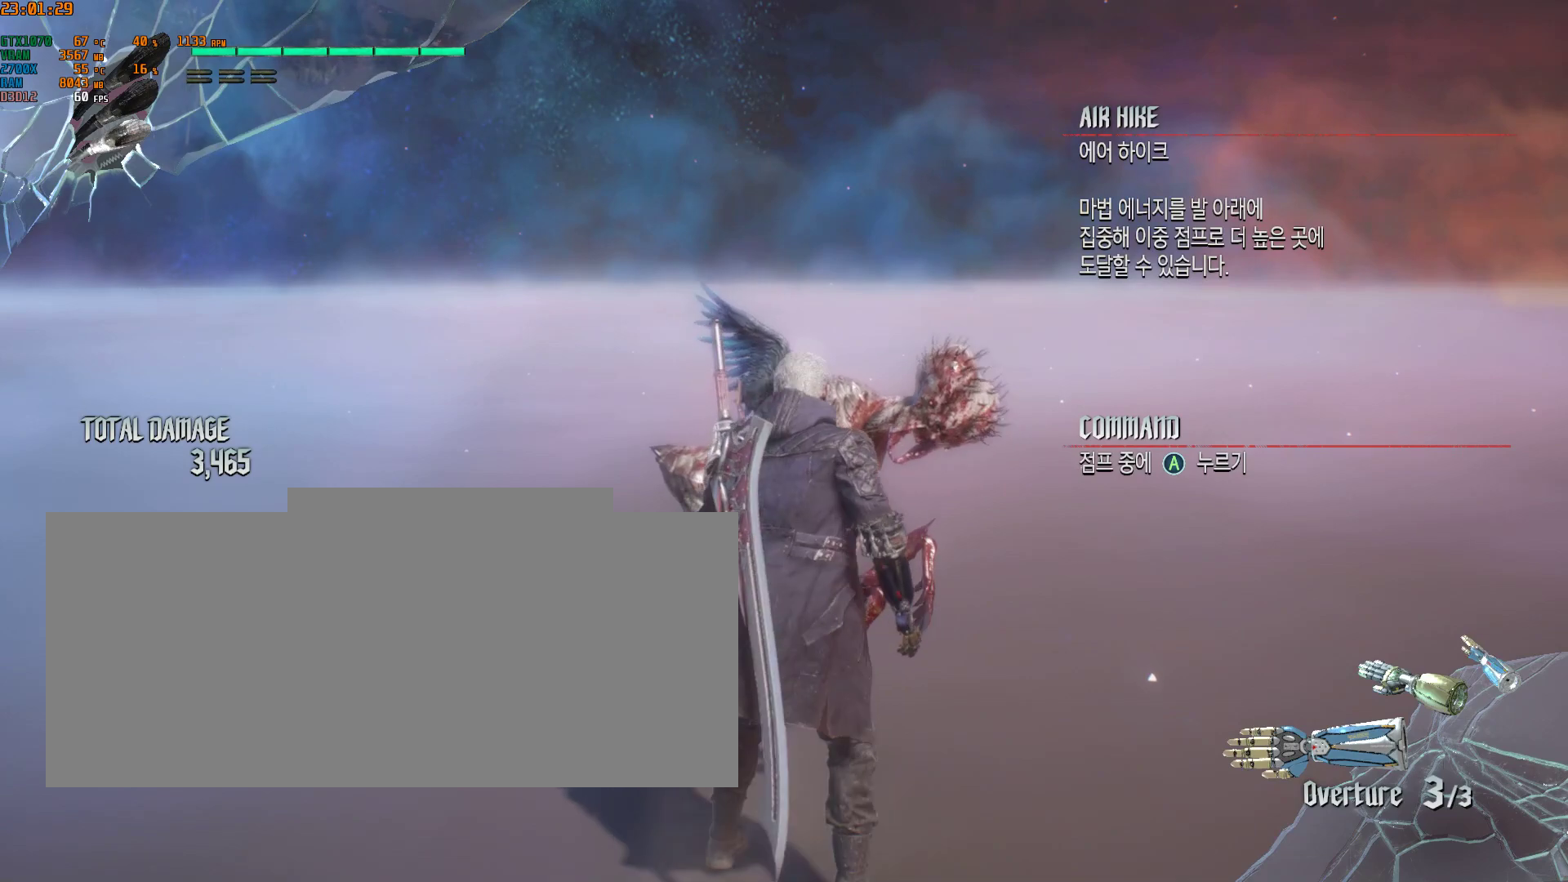
{"buttons": [], "left_stick": "down", "events": [[233, "left_stick", "down"]]}
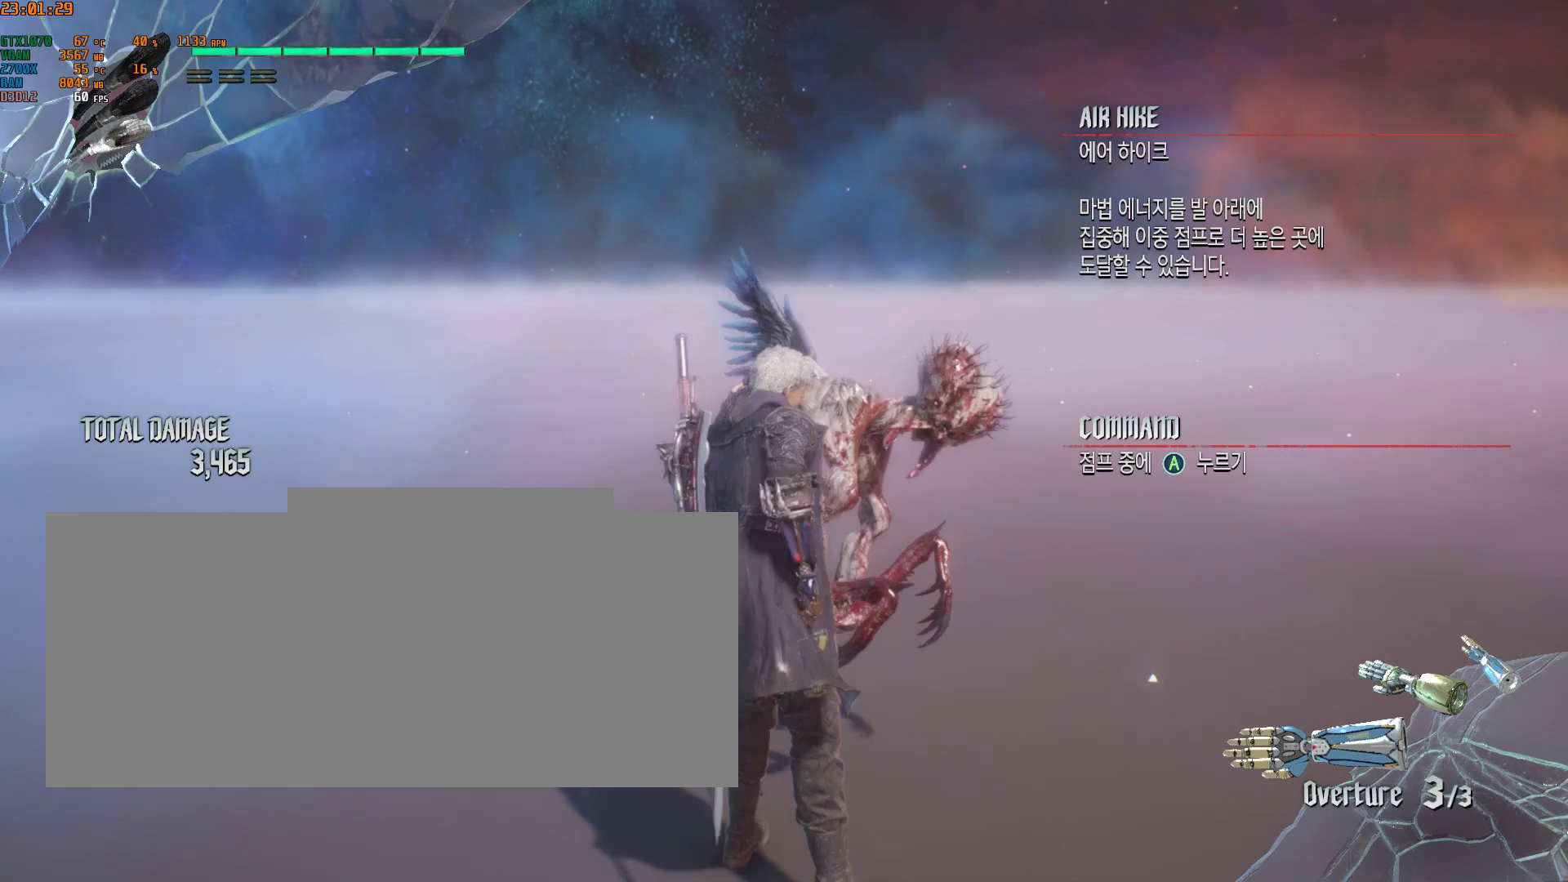
{"buttons": [], "left_stick": "center", "events": [[233, "left_stick", "down-right"], [333, "left_stick", "center"]]}
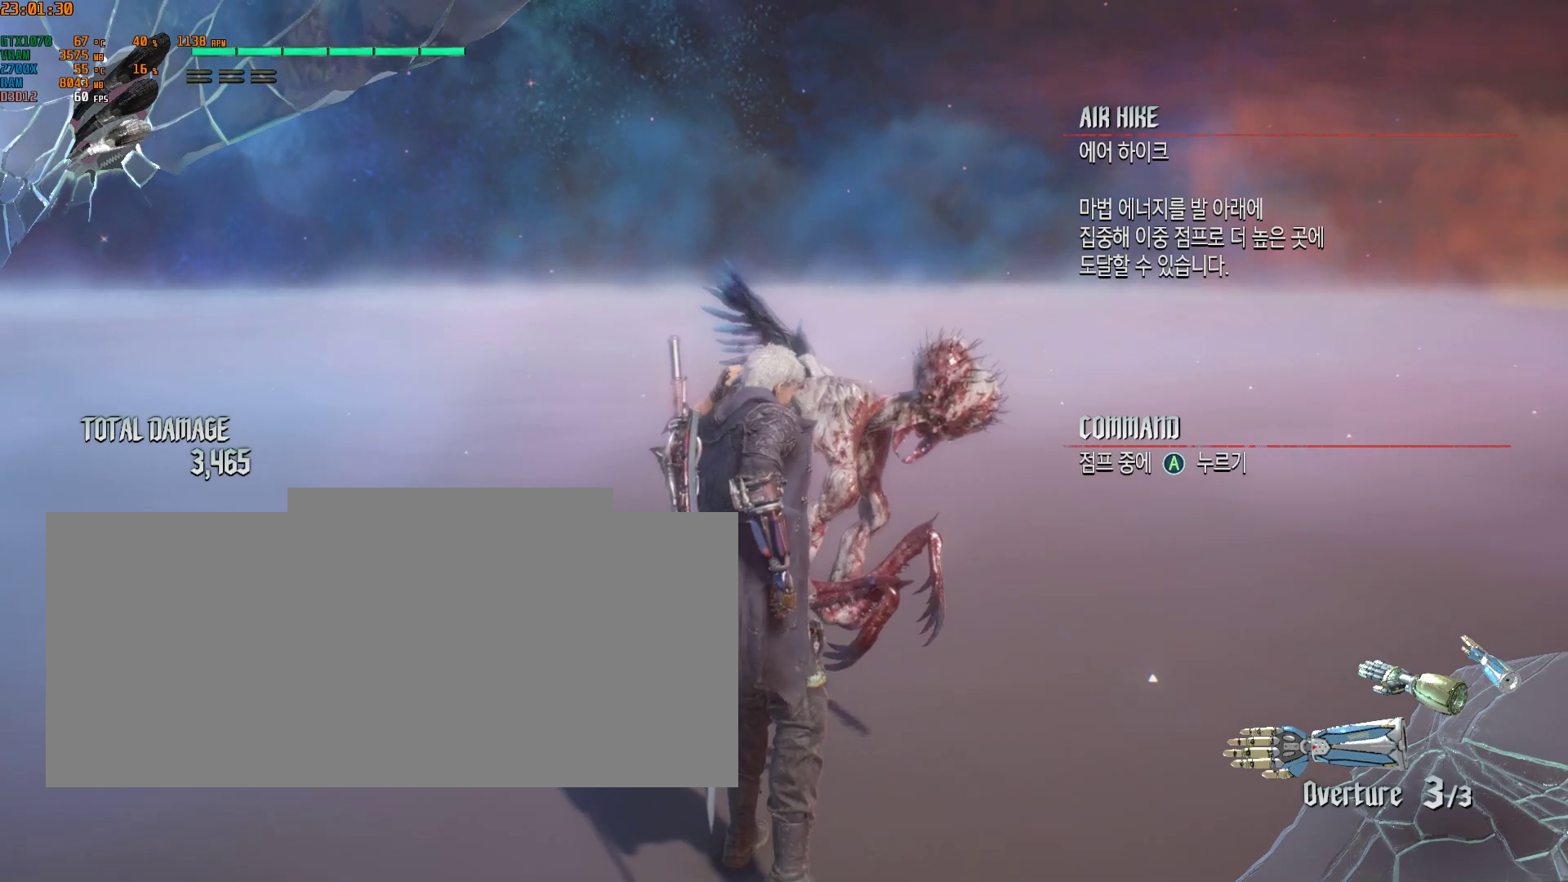
{"buttons": ["SELECT"], "left_stick": "center", "events": [[17, "A", "down"], [150, "A", "up"], [500, "SELECT", "down"]]}
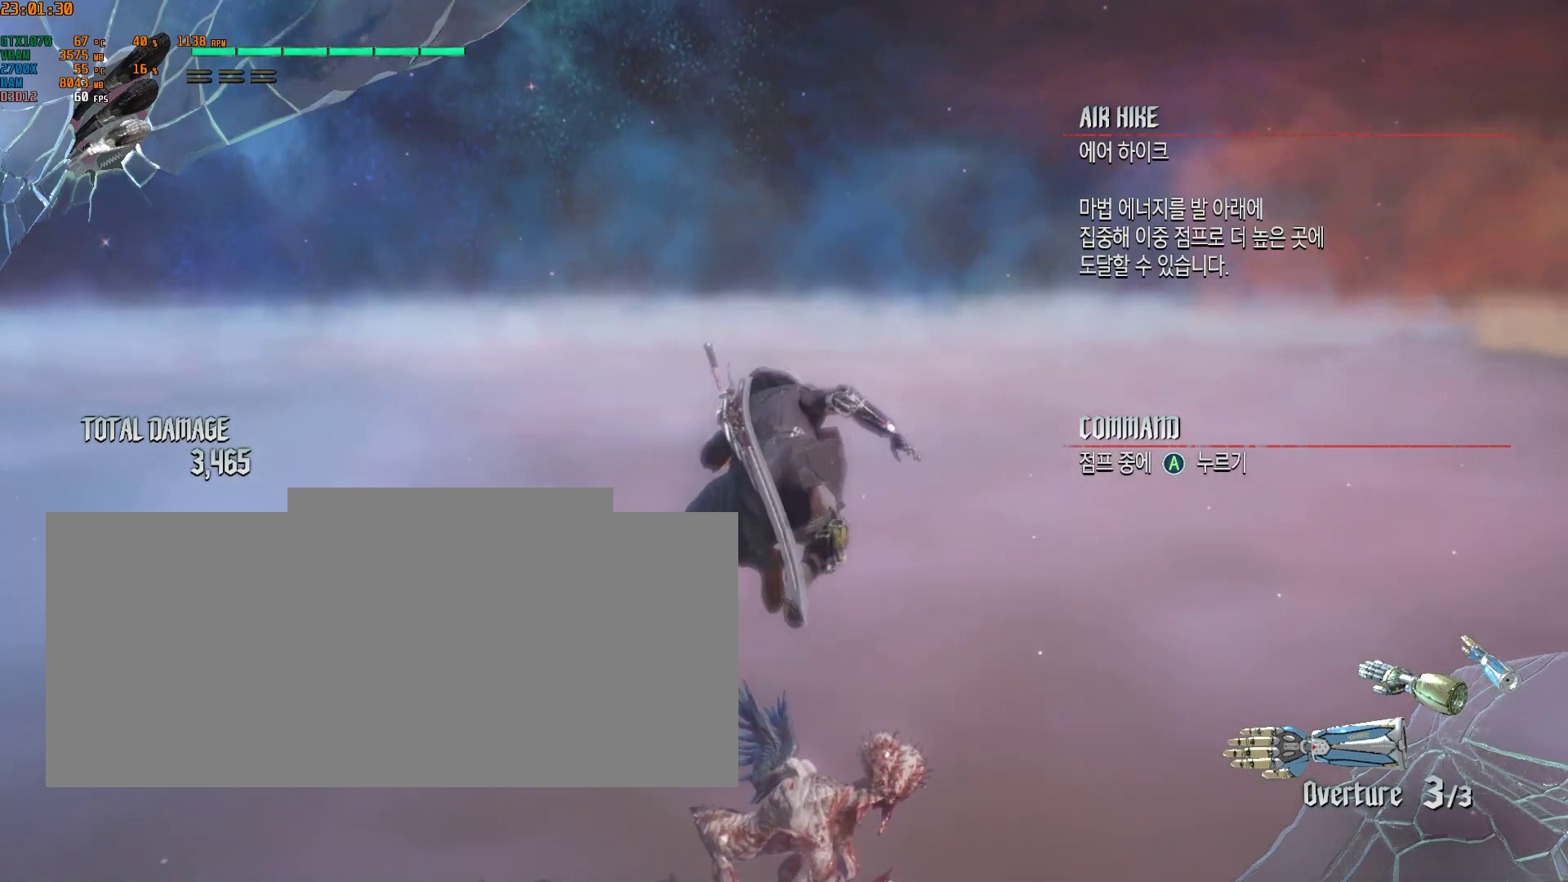
{"buttons": [], "left_stick": "center", "events": [[167, "SELECT", "up"]]}
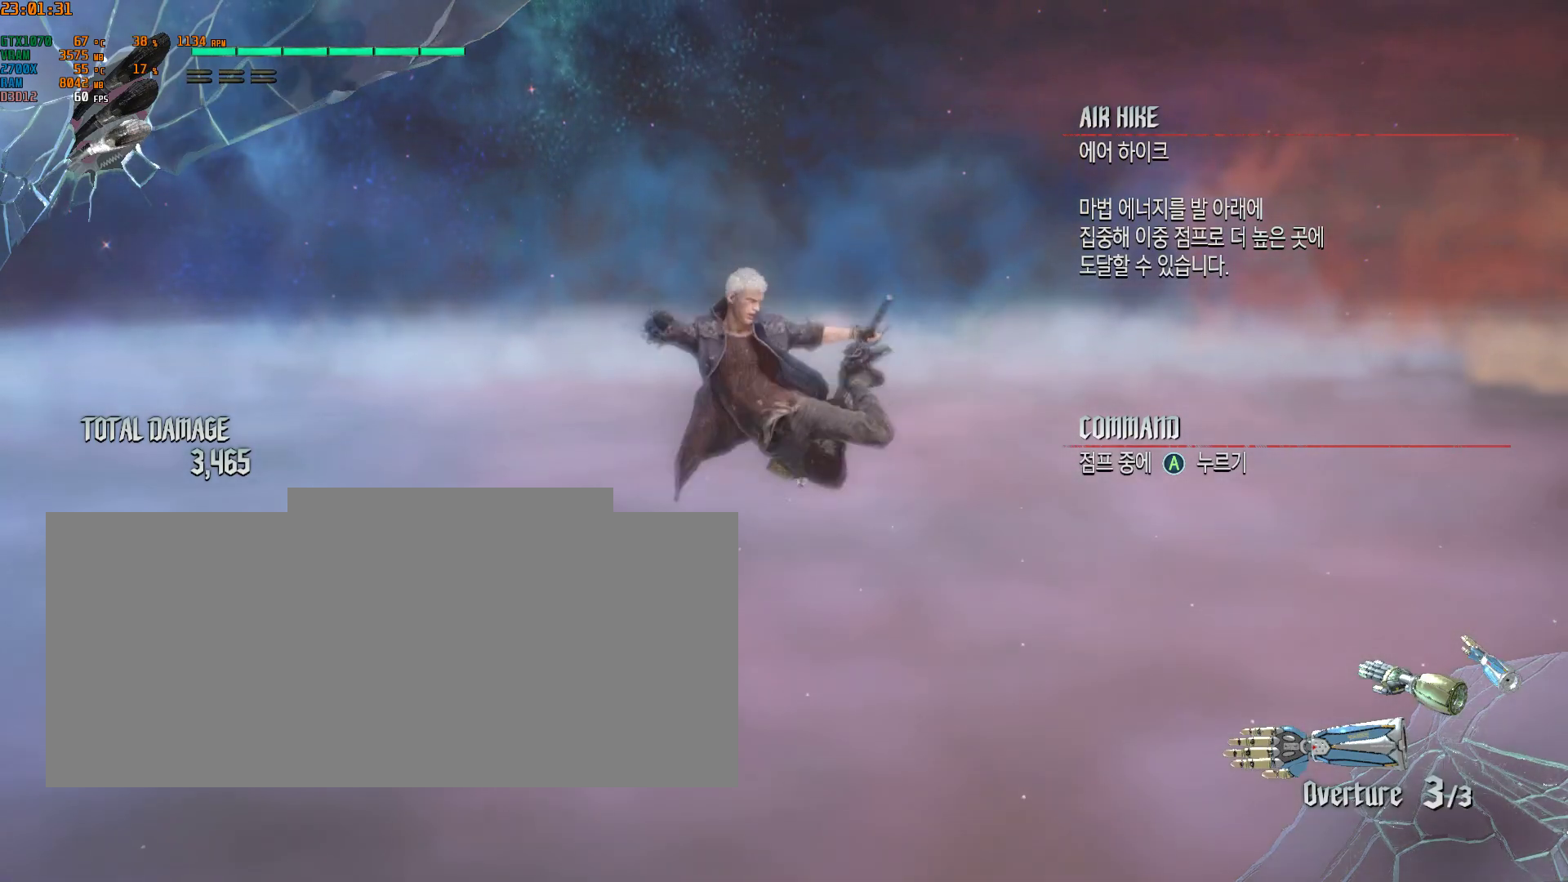
{"buttons": [], "left_stick": "center", "events": []}
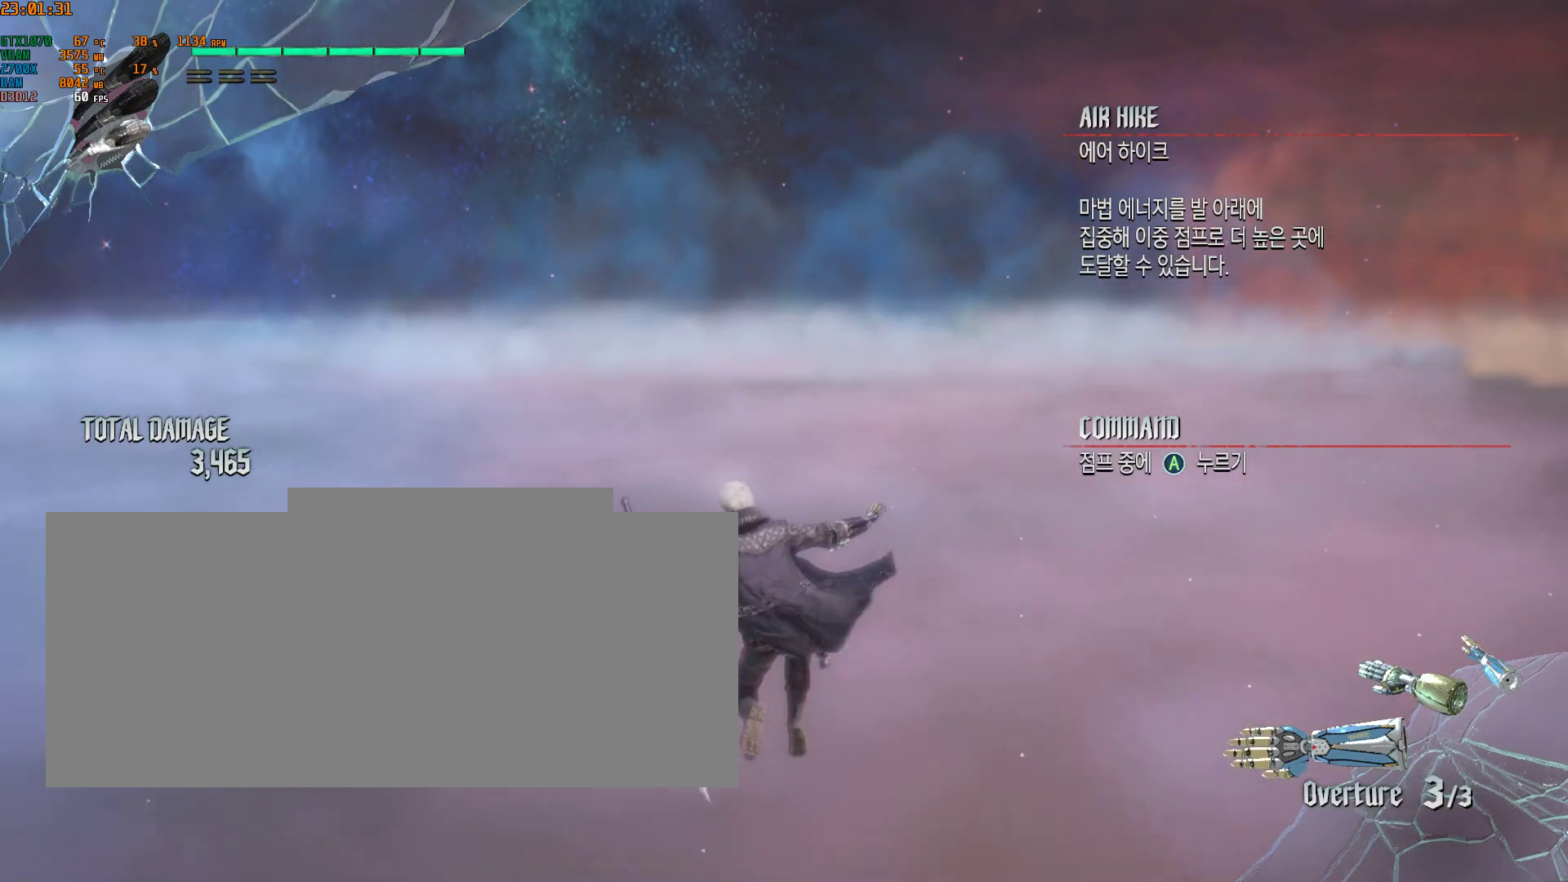
{"buttons": [], "left_stick": "center", "events": []}
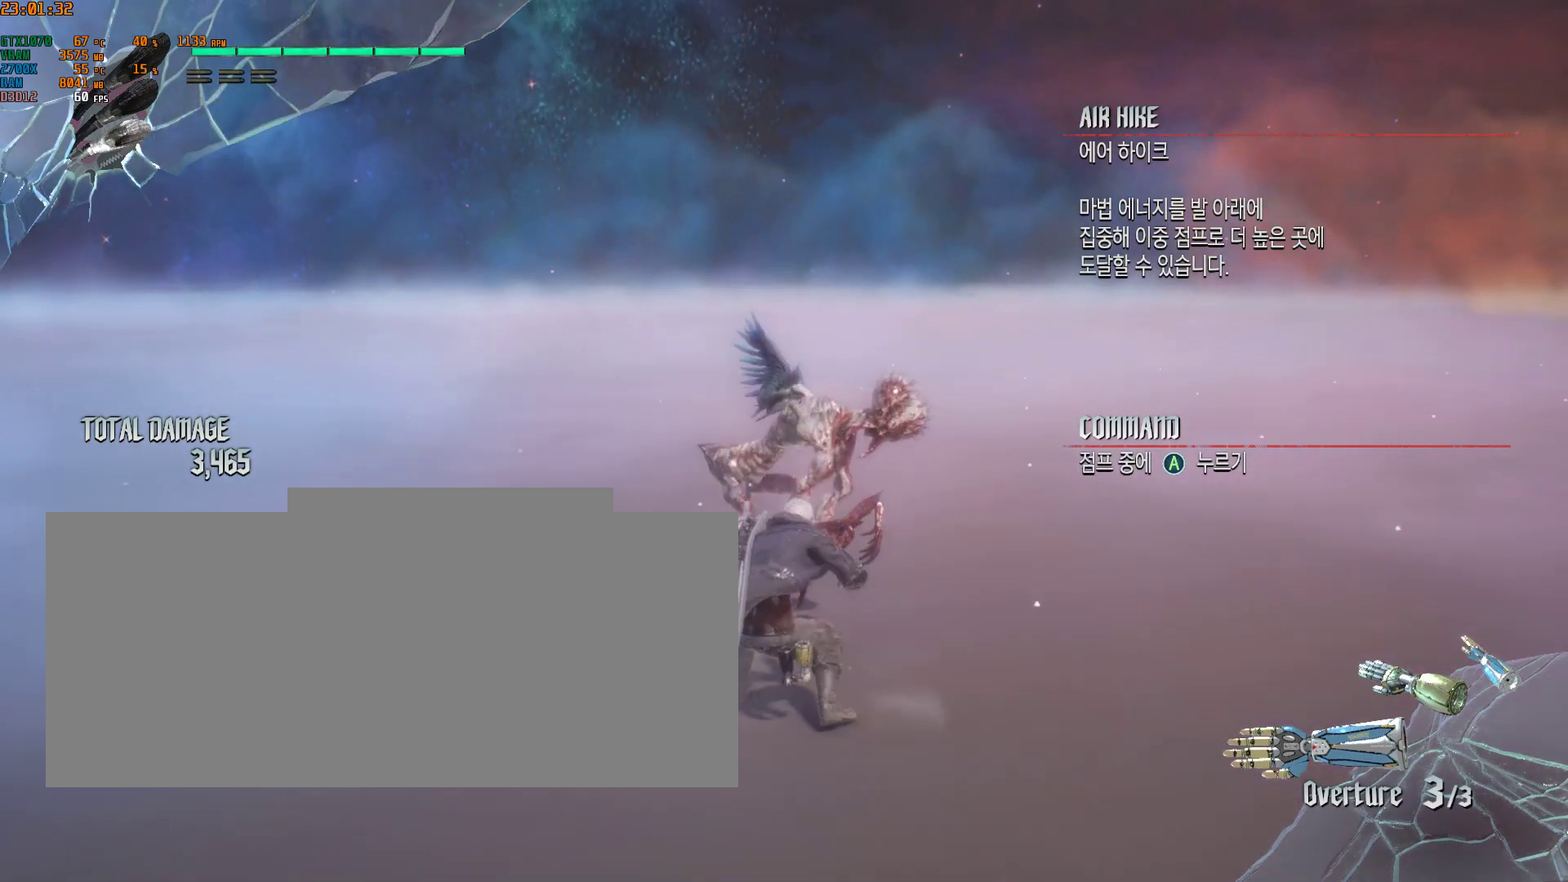
{"buttons": [], "left_stick": "down-right", "events": [[17, "left_stick", "right"], [300, "left_stick", "down-right"]]}